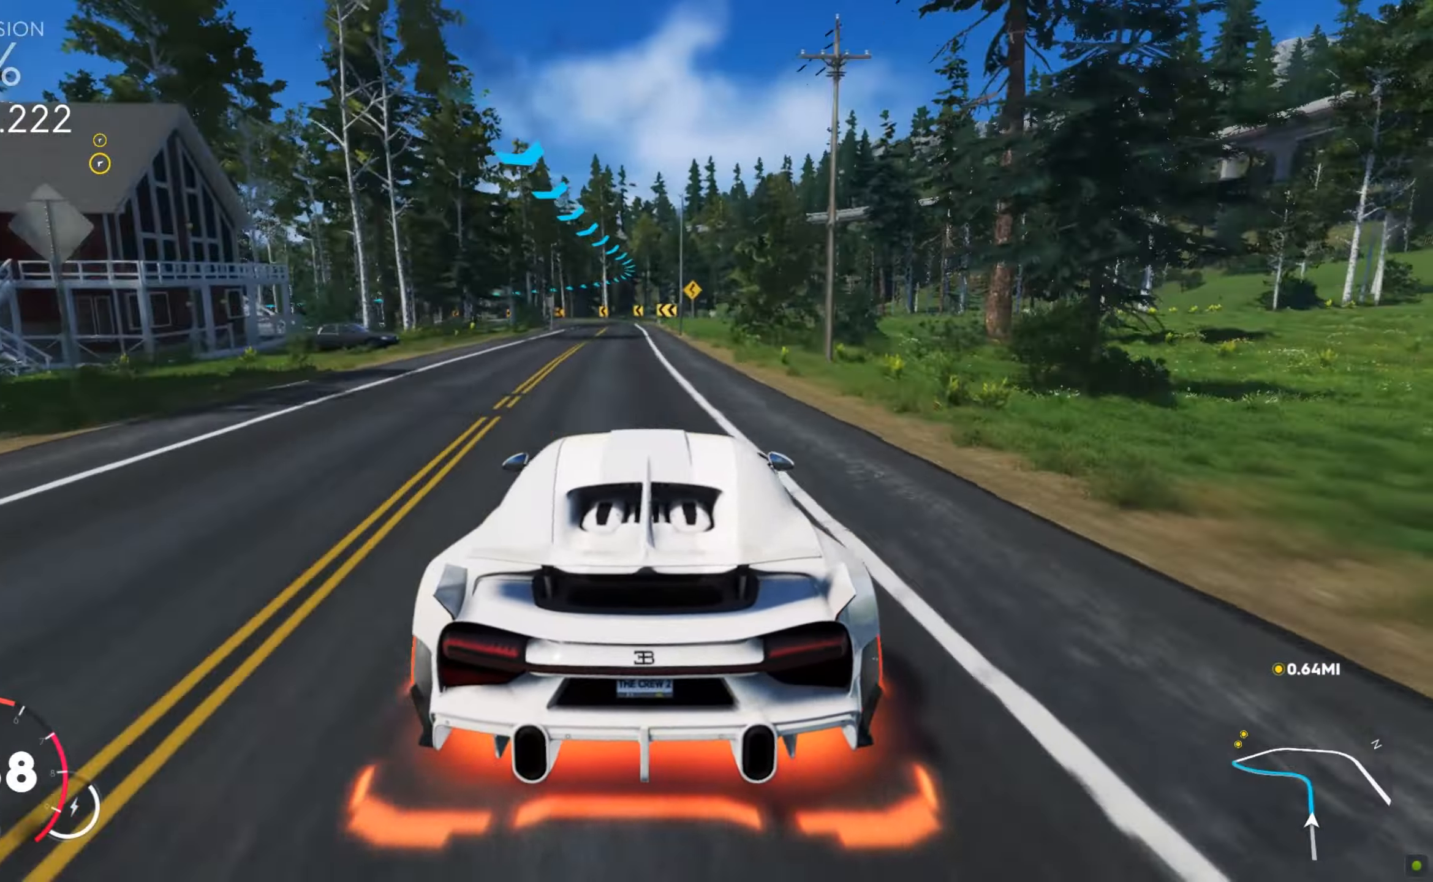
Gameplay with keyboard and mouse; each line is a JSON object with the keys and mouse buttons held at the frame after it. "events" lists presses ("down") and releases ("up") of "a", "d", "s", "shift", "space", "w", "mouse_left" and "mouse_right" between this image and that frame as [ms after this image, input, new state], when the widget could be followed in between. "mouse_left", "mouse_right" = the "left", "right" buttons of the "mouse" list. No other keys are recorded. Mouse movement is not recorded.
{"keys": ["a", "w"], "mouse": [], "events": [[256, "a", "down"]]}
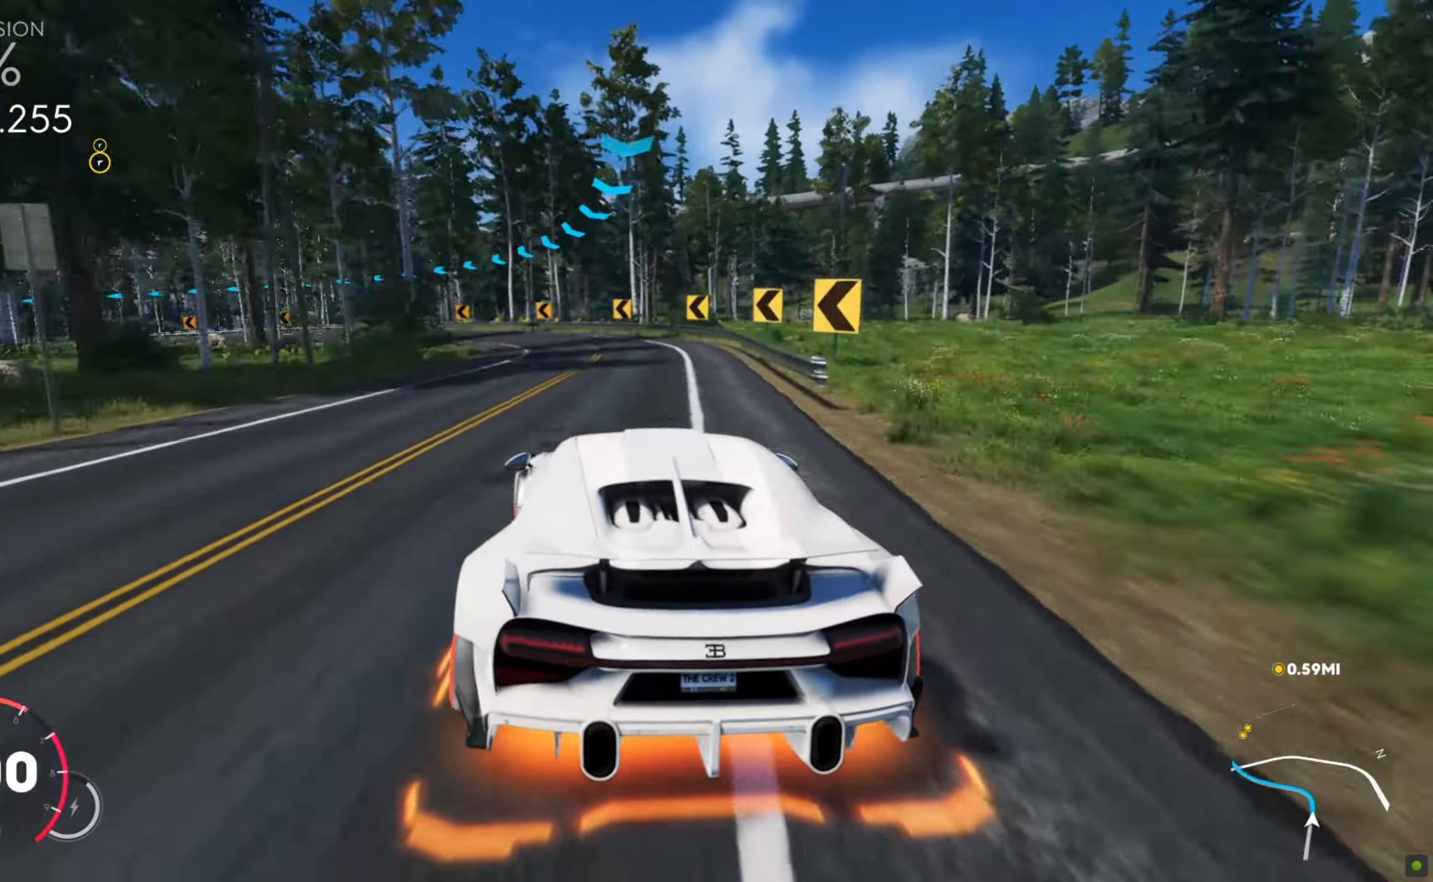
{"keys": ["a", "w"], "mouse": [], "events": [[17, "w", "up"], [171, "s", "down"], [223, "s", "up"], [240, "s", "down"], [325, "s", "up"], [377, "w", "down"]]}
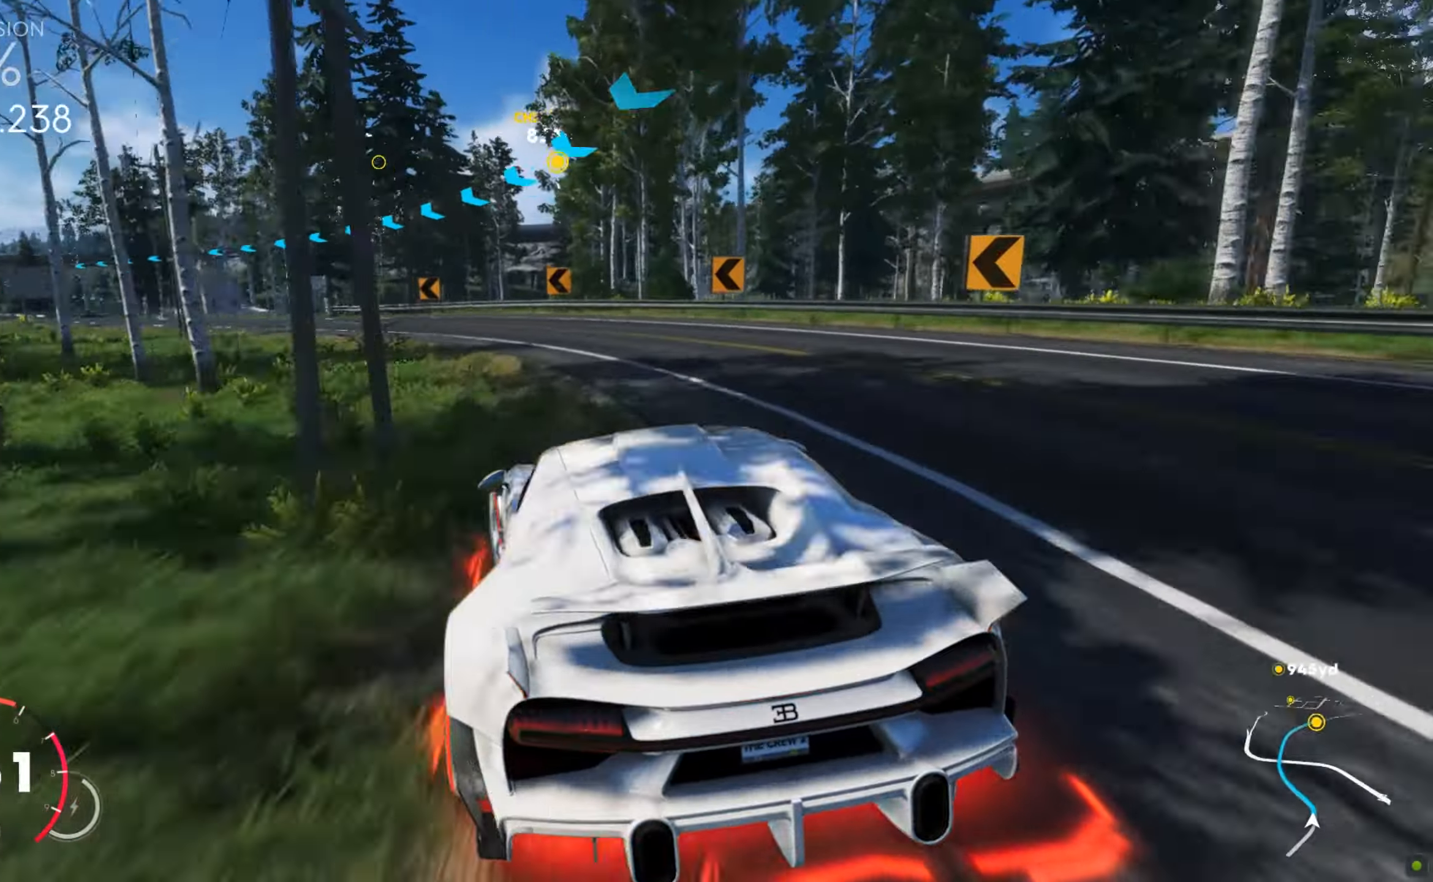
{"keys": ["w"], "mouse": [], "events": [[206, "a", "up"], [257, "shift", "down"], [360, "a", "down"], [428, "a", "up"], [462, "shift", "up"]]}
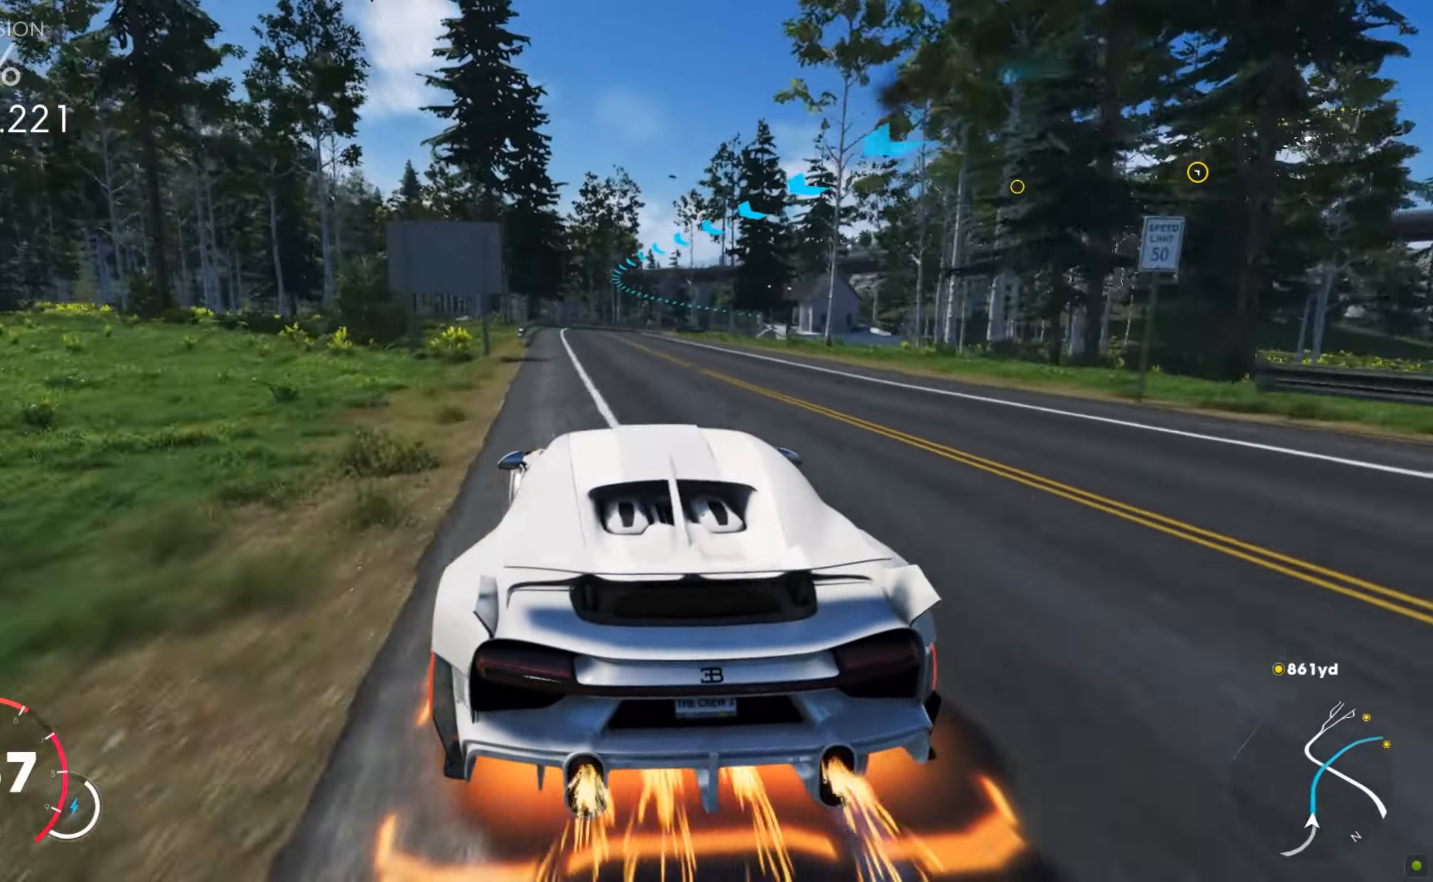
{"keys": ["w"], "mouse": [], "events": [[34, "d", "down"], [68, "d", "up"], [154, "d", "down"], [274, "d", "up"], [308, "d", "down"], [393, "d", "up"]]}
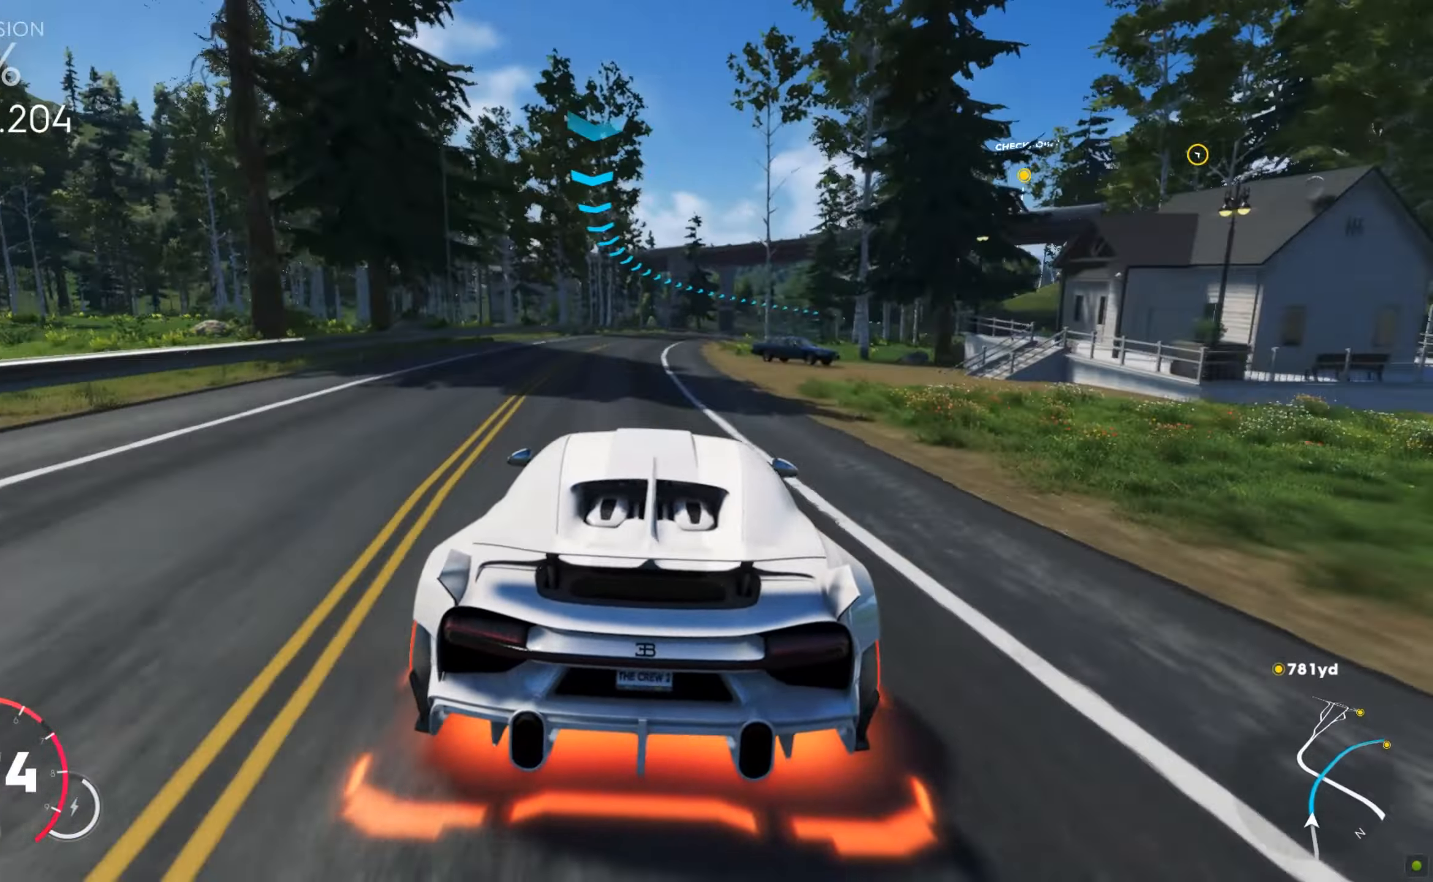
{"keys": ["d", "w"], "mouse": [], "events": [[86, "d", "down"], [206, "d", "up"], [257, "d", "down"], [394, "d", "up"], [445, "d", "down"]]}
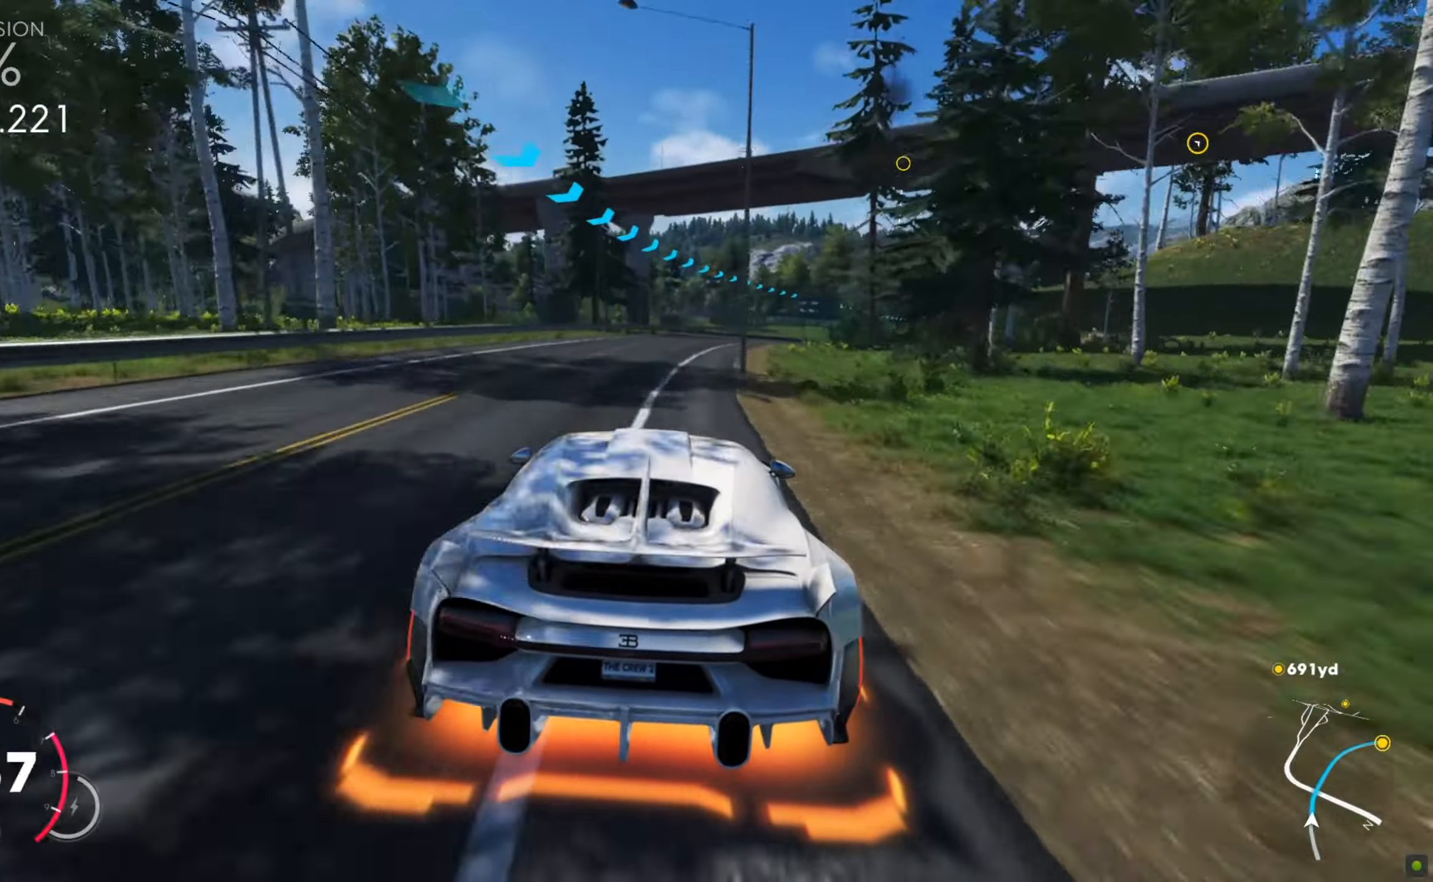
{"keys": ["d", "w"], "mouse": [], "events": [[154, "d", "up"], [188, "d", "down"], [342, "d", "up"], [393, "d", "down"]]}
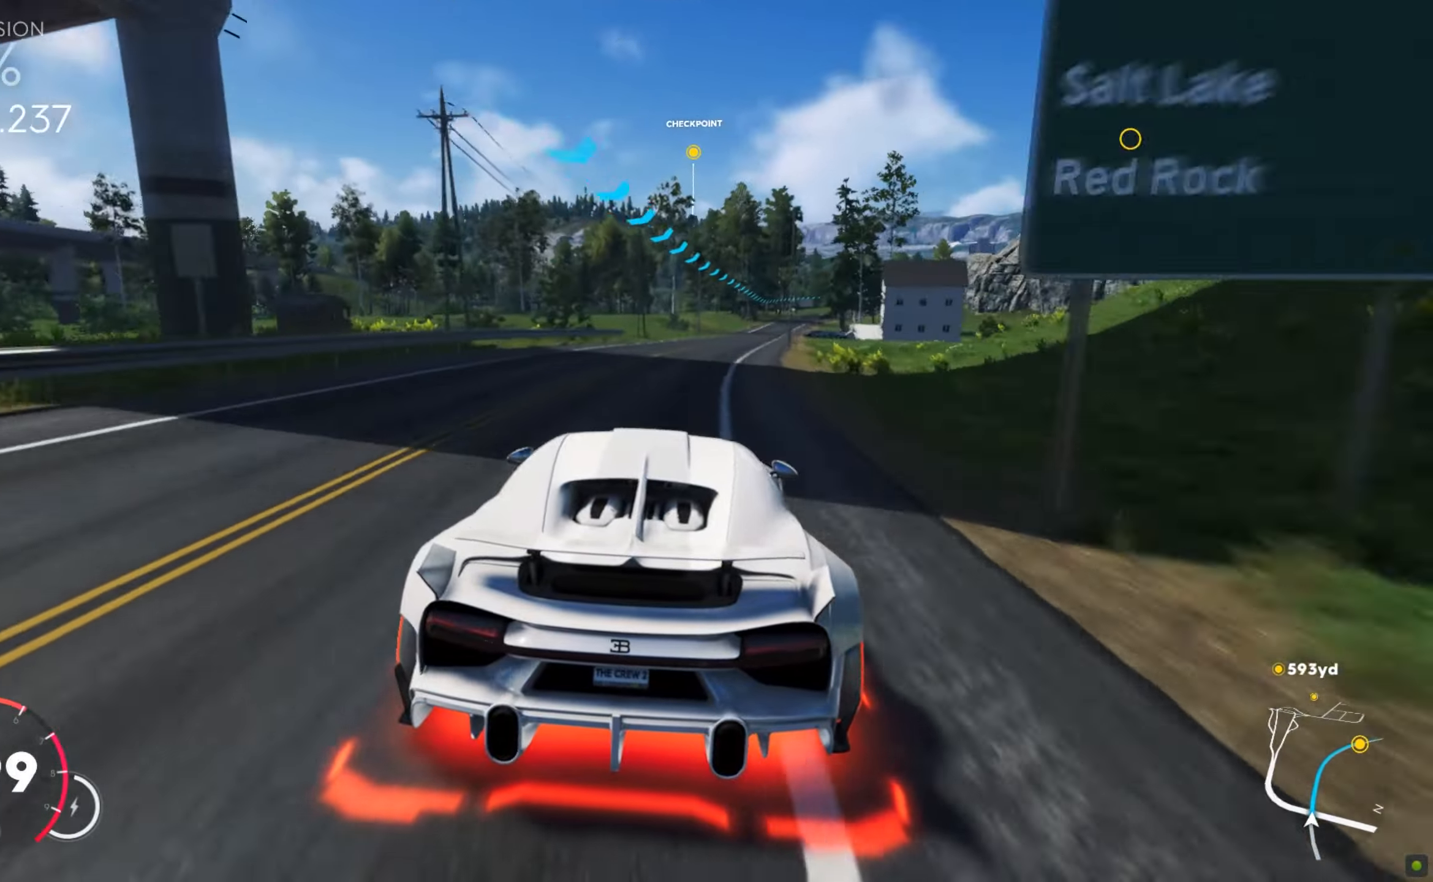
{"keys": ["d", "shift", "w"], "mouse": [], "events": [[34, "d", "up"], [86, "d", "down"], [171, "d", "up"], [223, "d", "down"], [291, "d", "up"], [325, "d", "down"], [394, "shift", "down"], [411, "d", "up"], [462, "d", "down"]]}
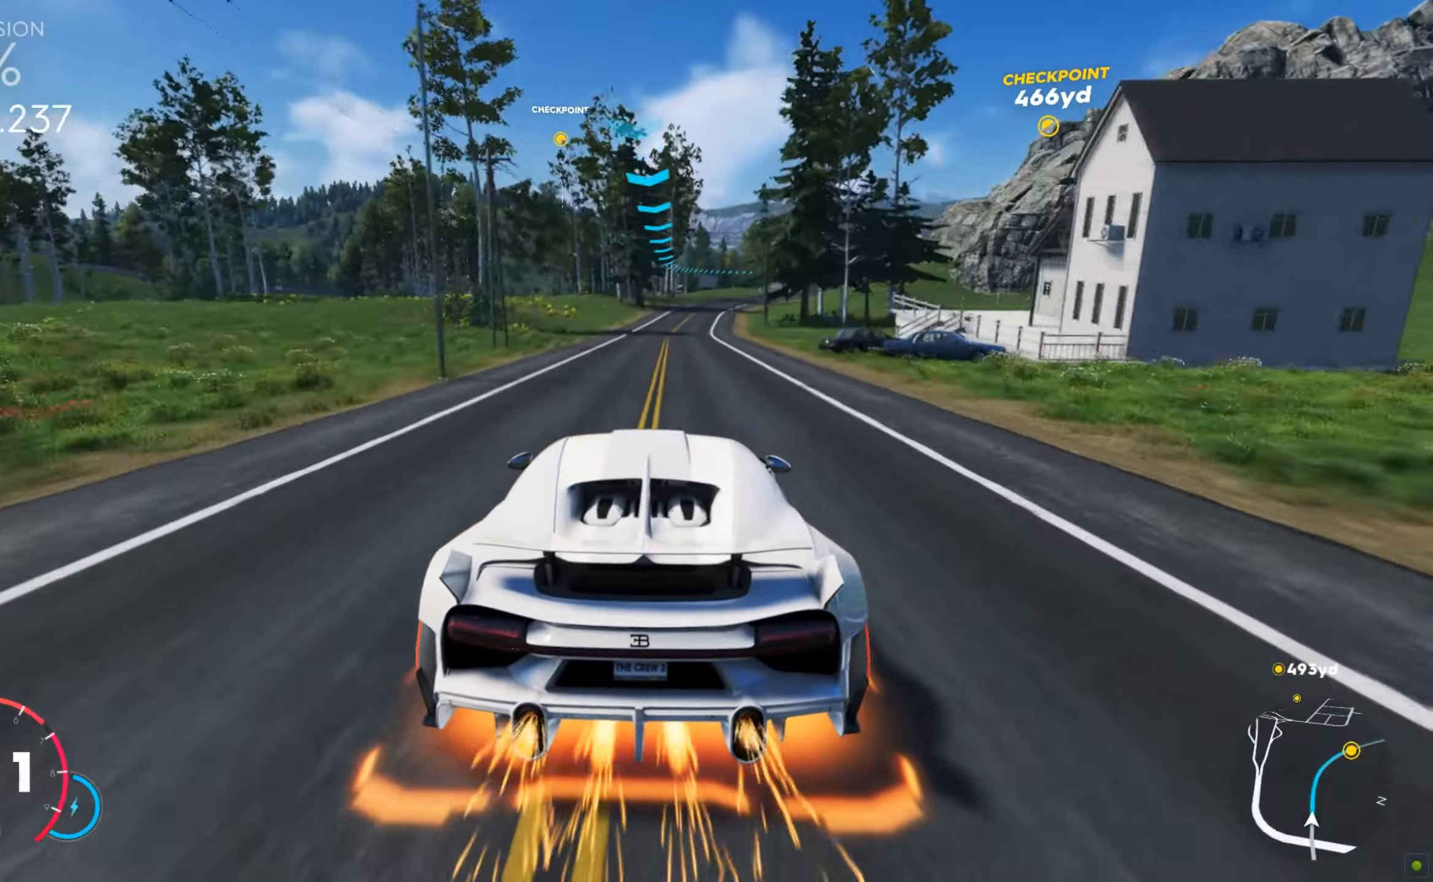
{"keys": ["d", "shift", "w"], "mouse": [], "events": [[102, "d", "up"], [188, "d", "down"], [393, "d", "up"], [496, "d", "down"]]}
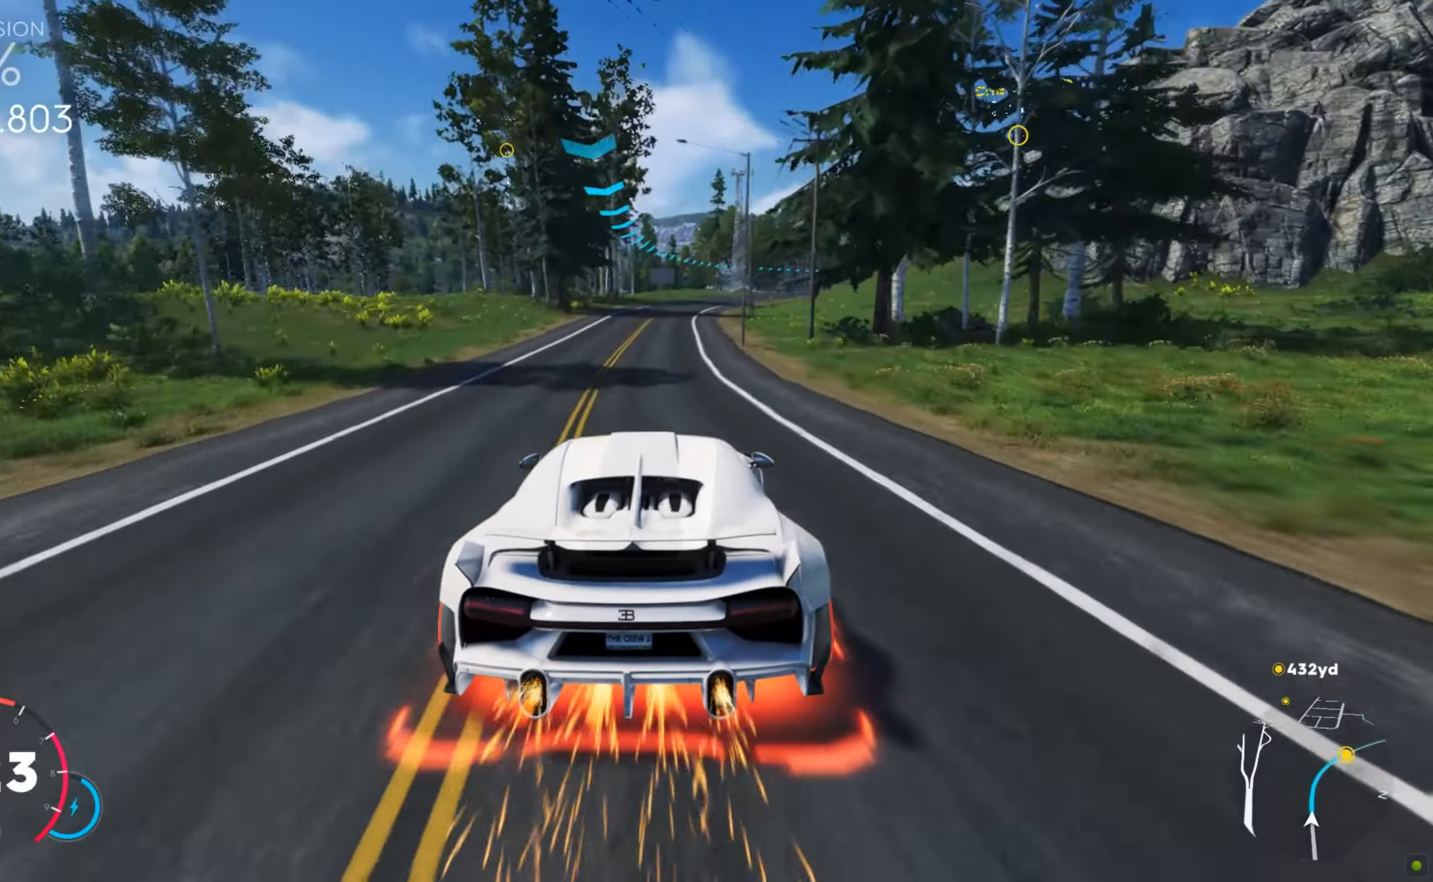
{"keys": ["d", "shift", "w"], "mouse": [], "events": [[188, "d", "up"], [325, "d", "down"]]}
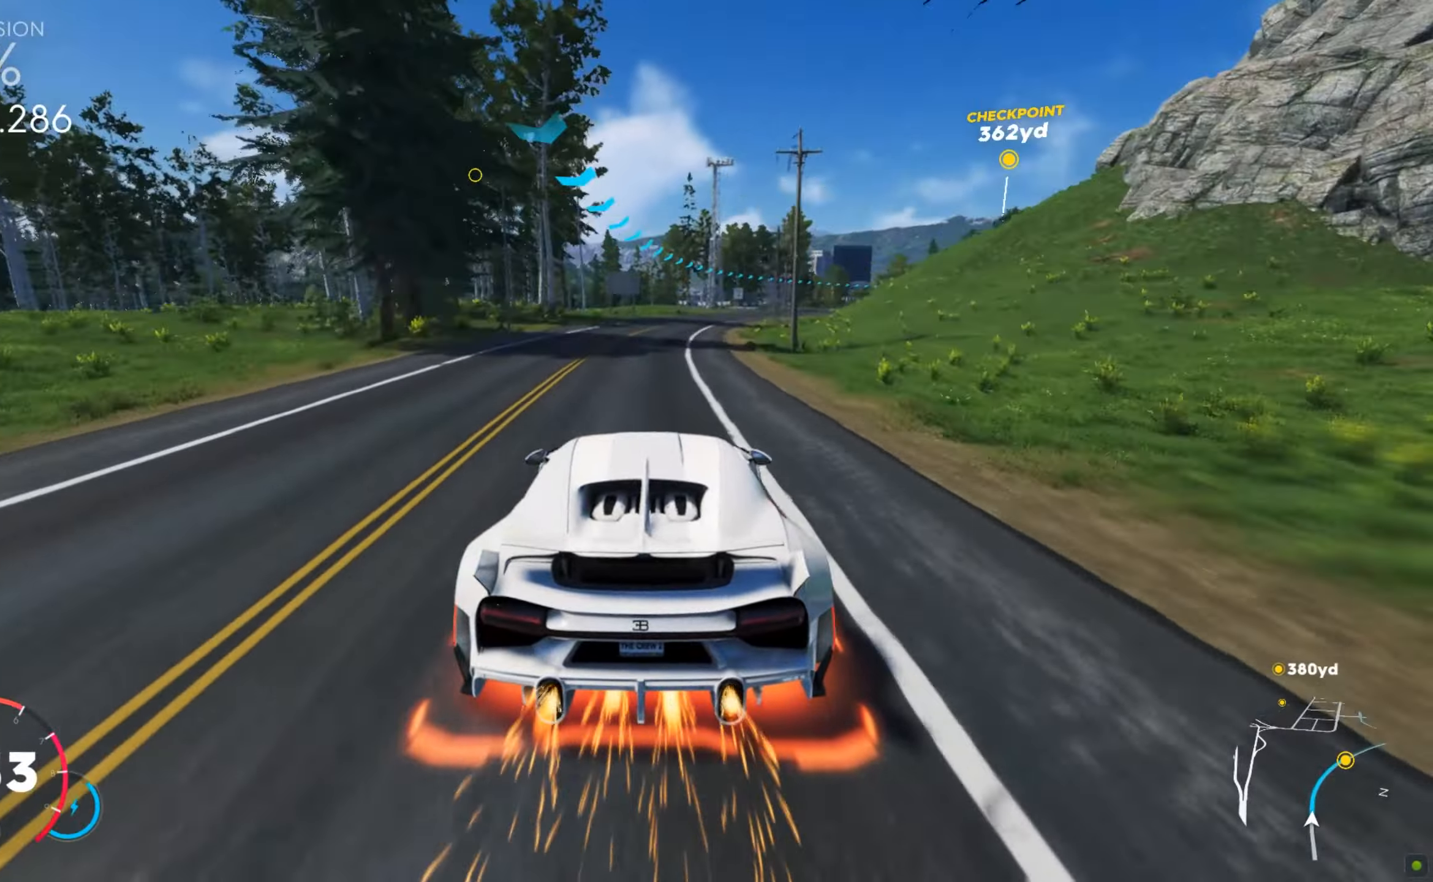
{"keys": ["d", "w"], "mouse": [], "events": [[68, "shift", "up"], [137, "d", "up"], [188, "d", "down"]]}
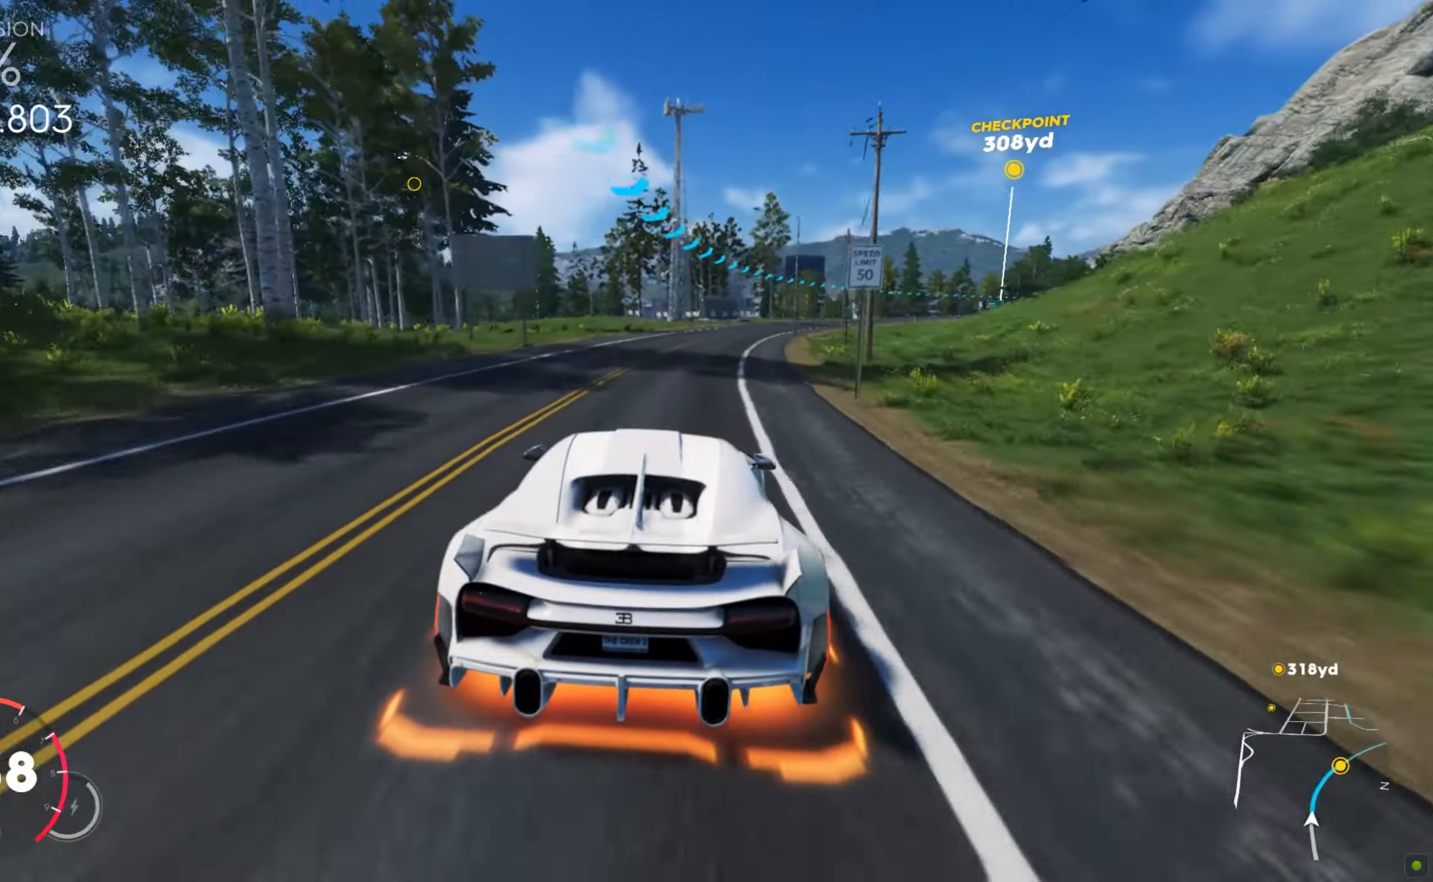
{"keys": ["d", "w"], "mouse": [], "events": []}
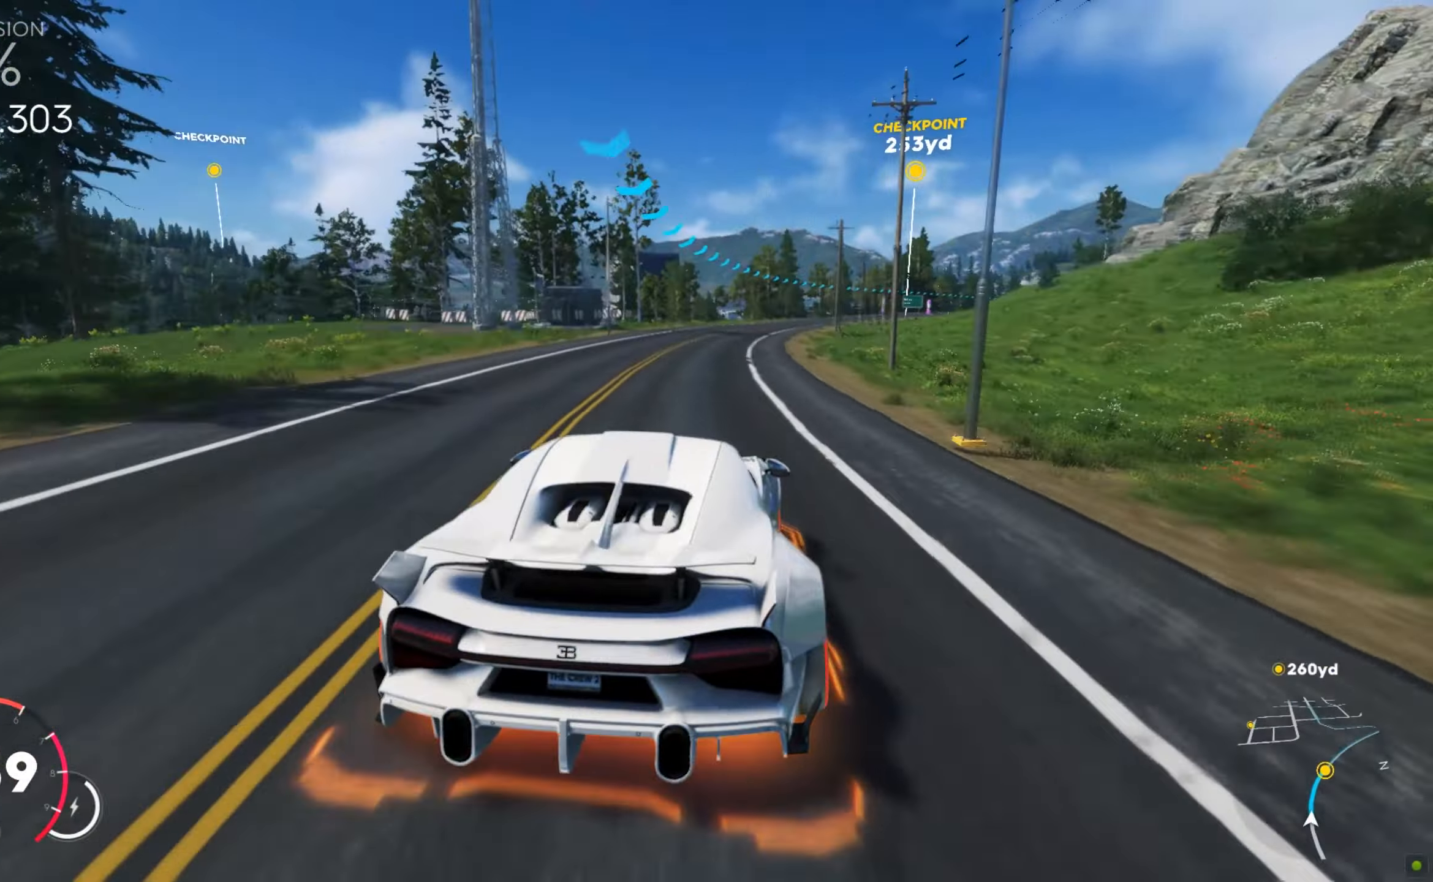
{"keys": ["d", "w"], "mouse": [], "events": []}
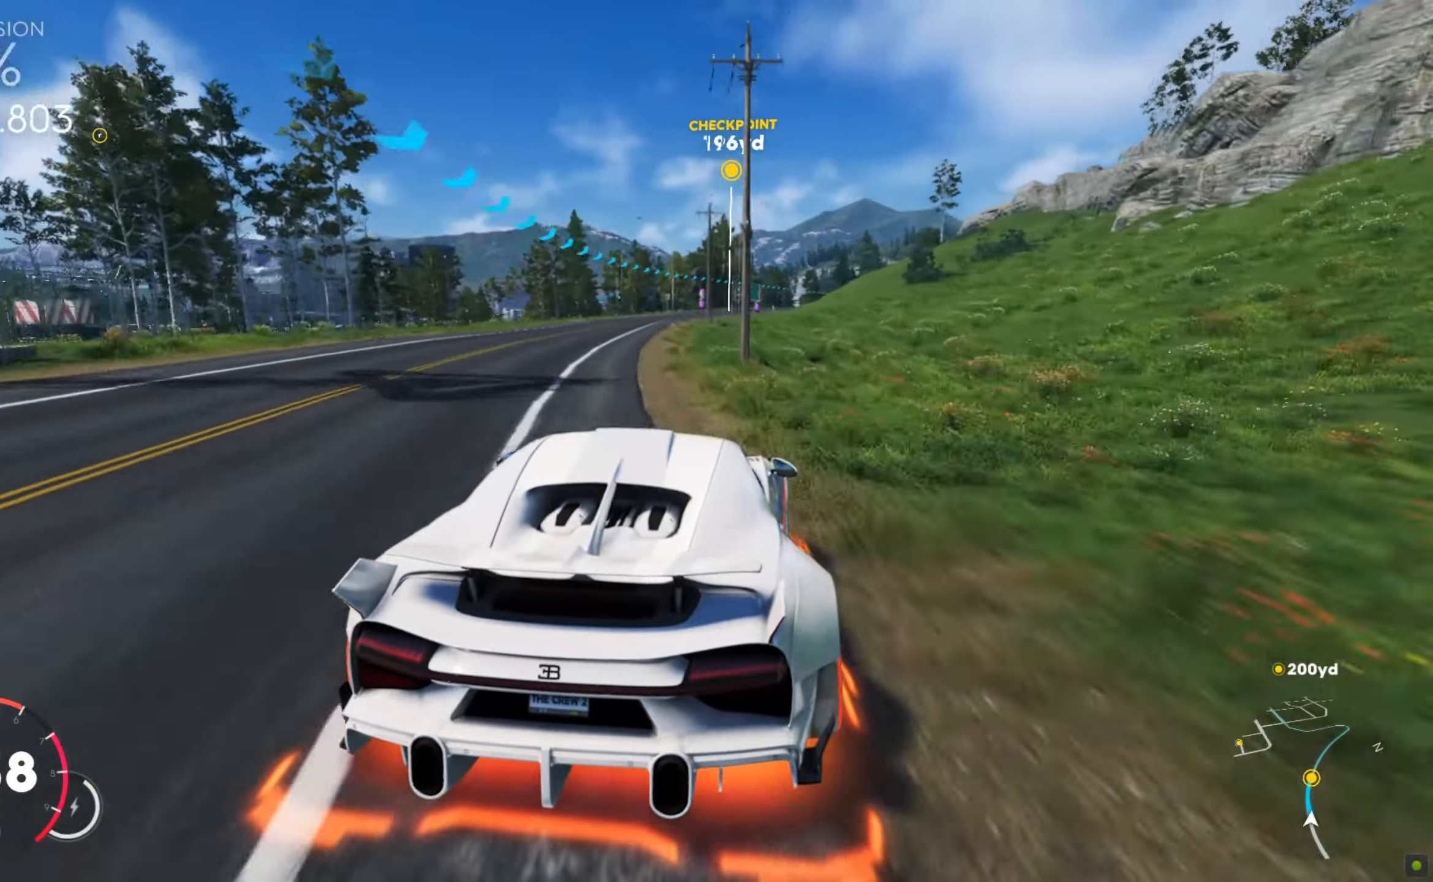
{"keys": ["a", "s"], "mouse": [], "events": [[17, "d", "up"], [291, "w", "up"], [359, "a", "down"], [496, "s", "down"]]}
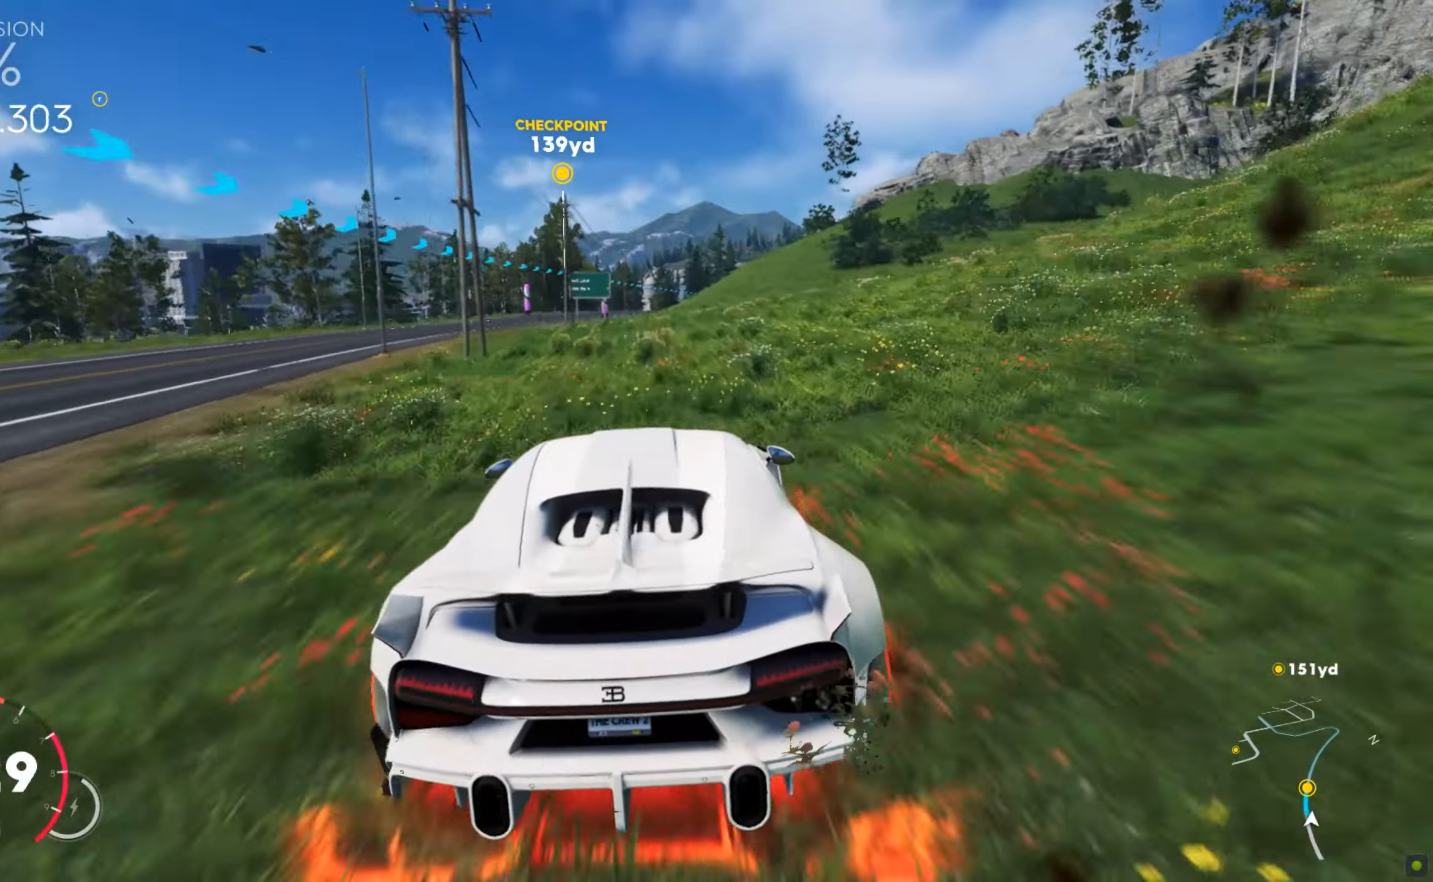
{"keys": ["a"], "mouse": [], "events": [[69, "s", "up"], [103, "a", "up"], [137, "a", "down"], [154, "s", "down"], [240, "a", "up"], [377, "a", "down"], [497, "s", "up"]]}
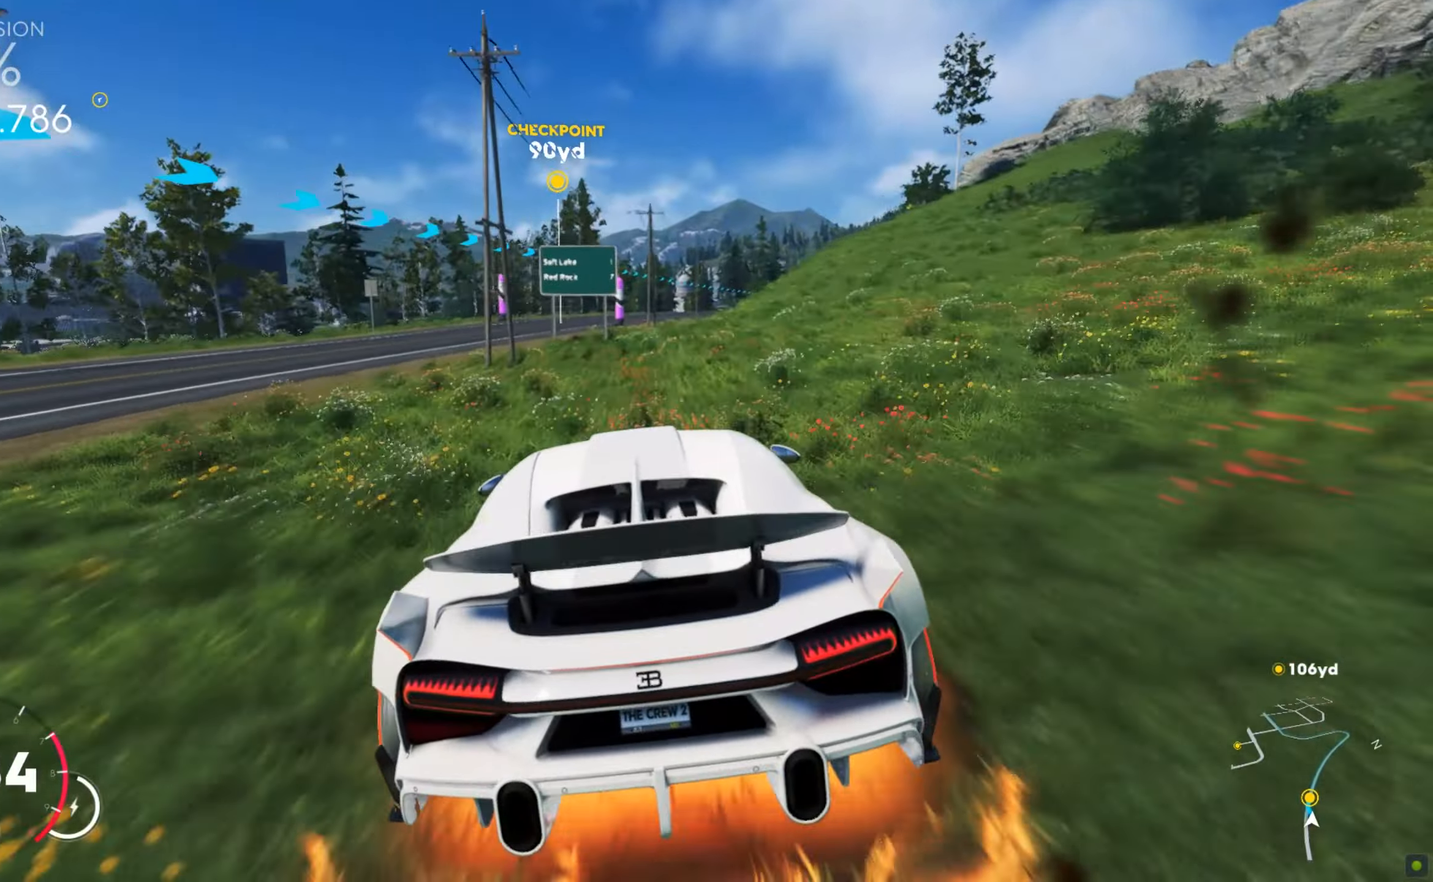
{"keys": ["a"], "mouse": [], "events": [[291, "w", "down"], [428, "w", "up"]]}
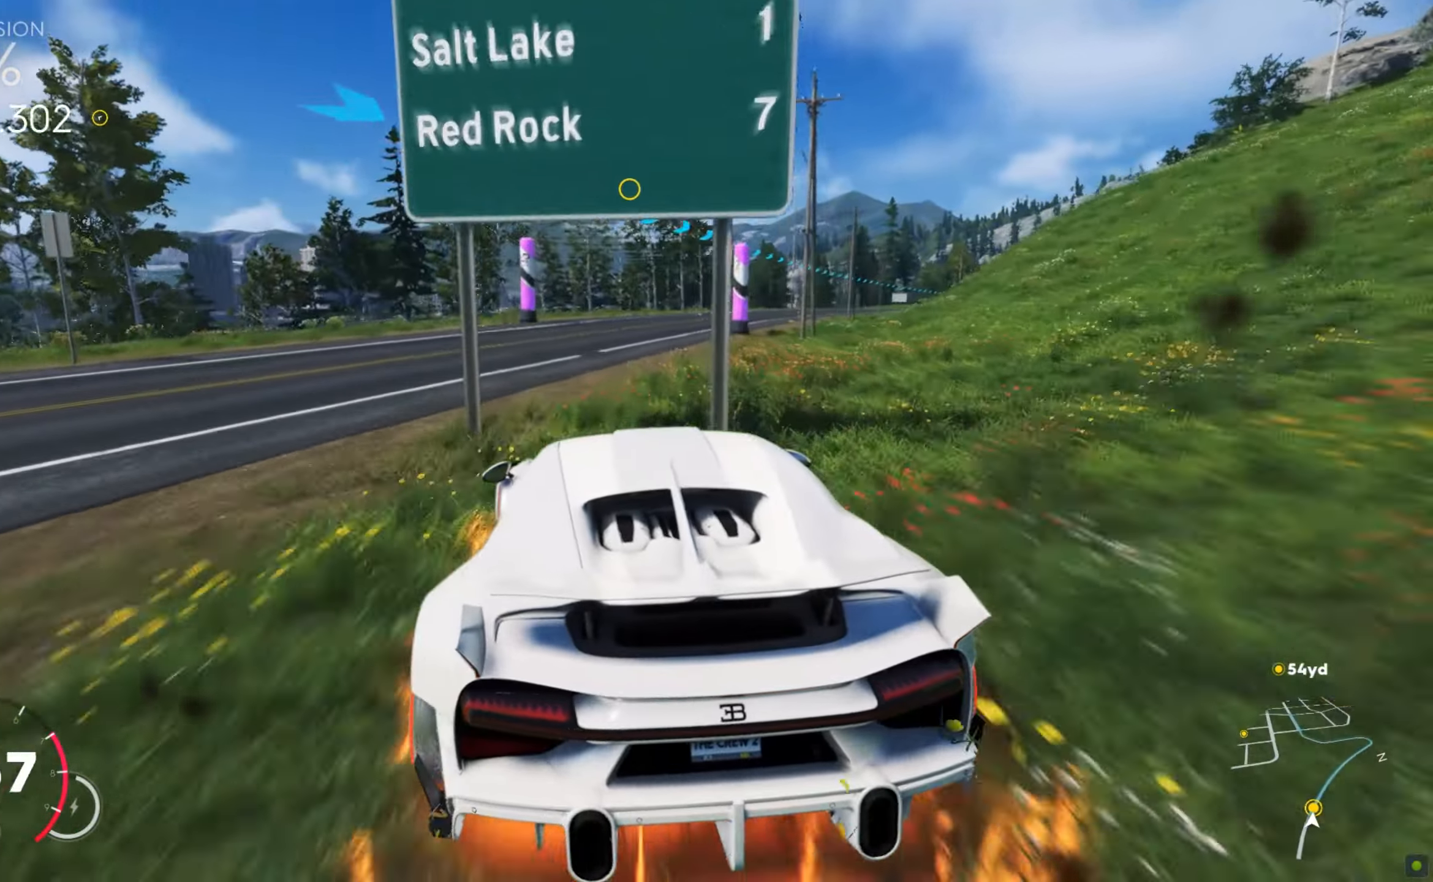
{"keys": ["w"], "mouse": [], "events": [[325, "w", "down"], [411, "a", "up"]]}
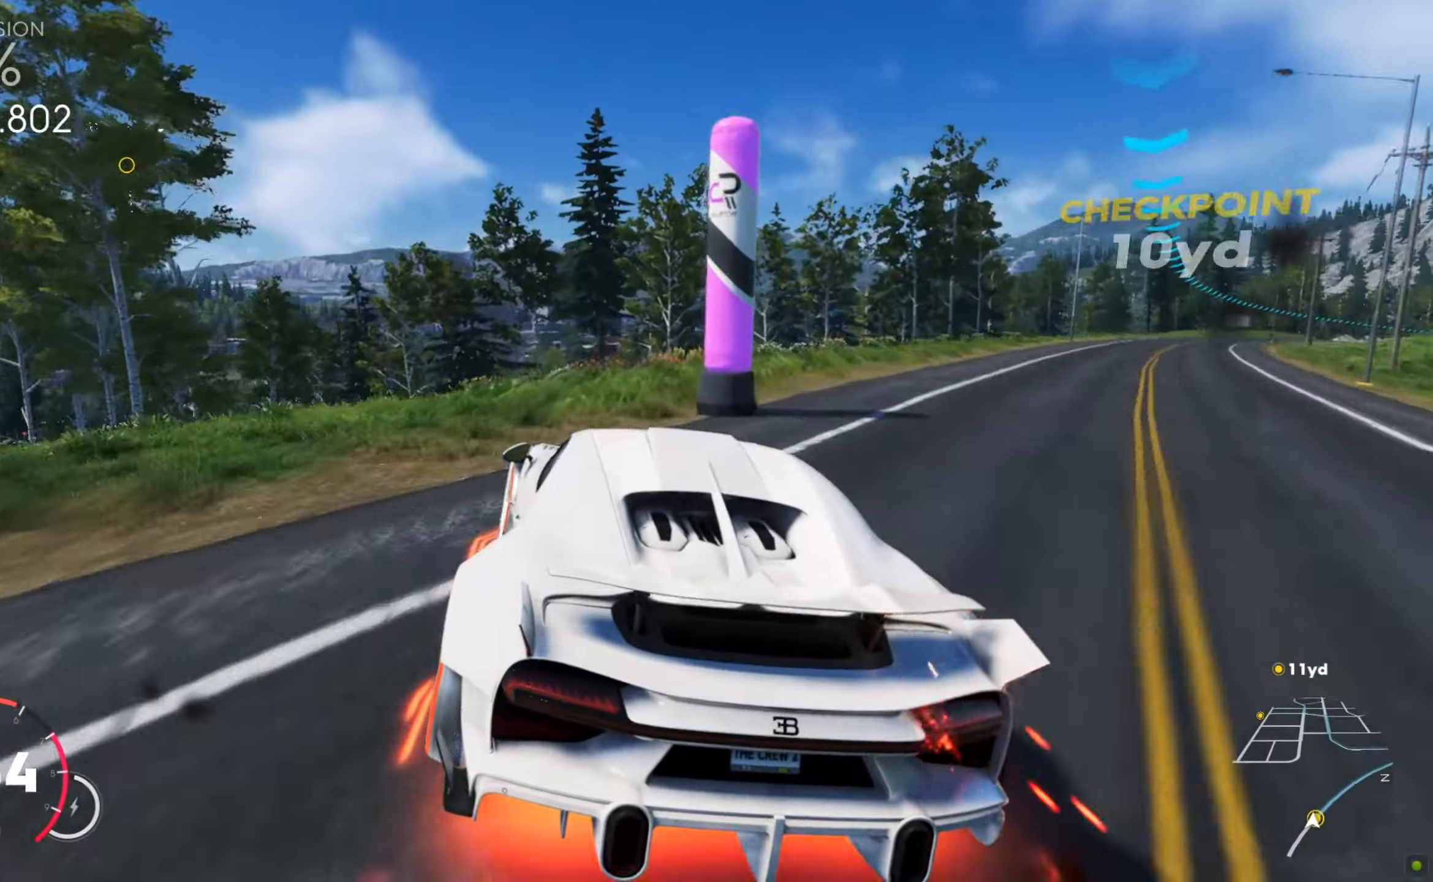
{"keys": ["w"], "mouse": [], "events": [[34, "a", "down"], [154, "a", "up"], [428, "a", "down"], [445, "a", "up"]]}
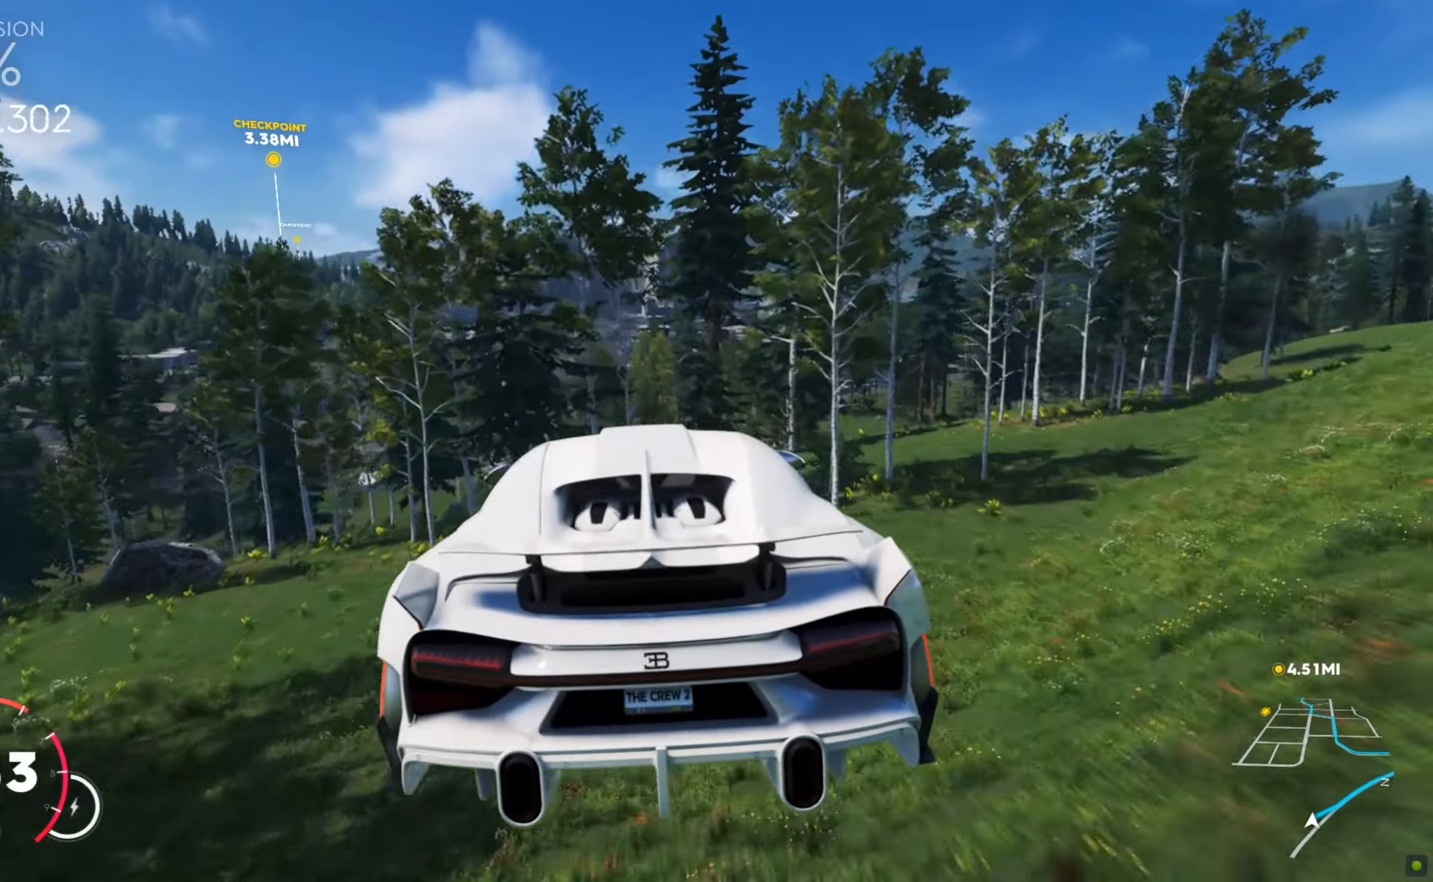
{"keys": ["w"], "mouse": [], "events": [[103, "d", "down"], [154, "d", "up"]]}
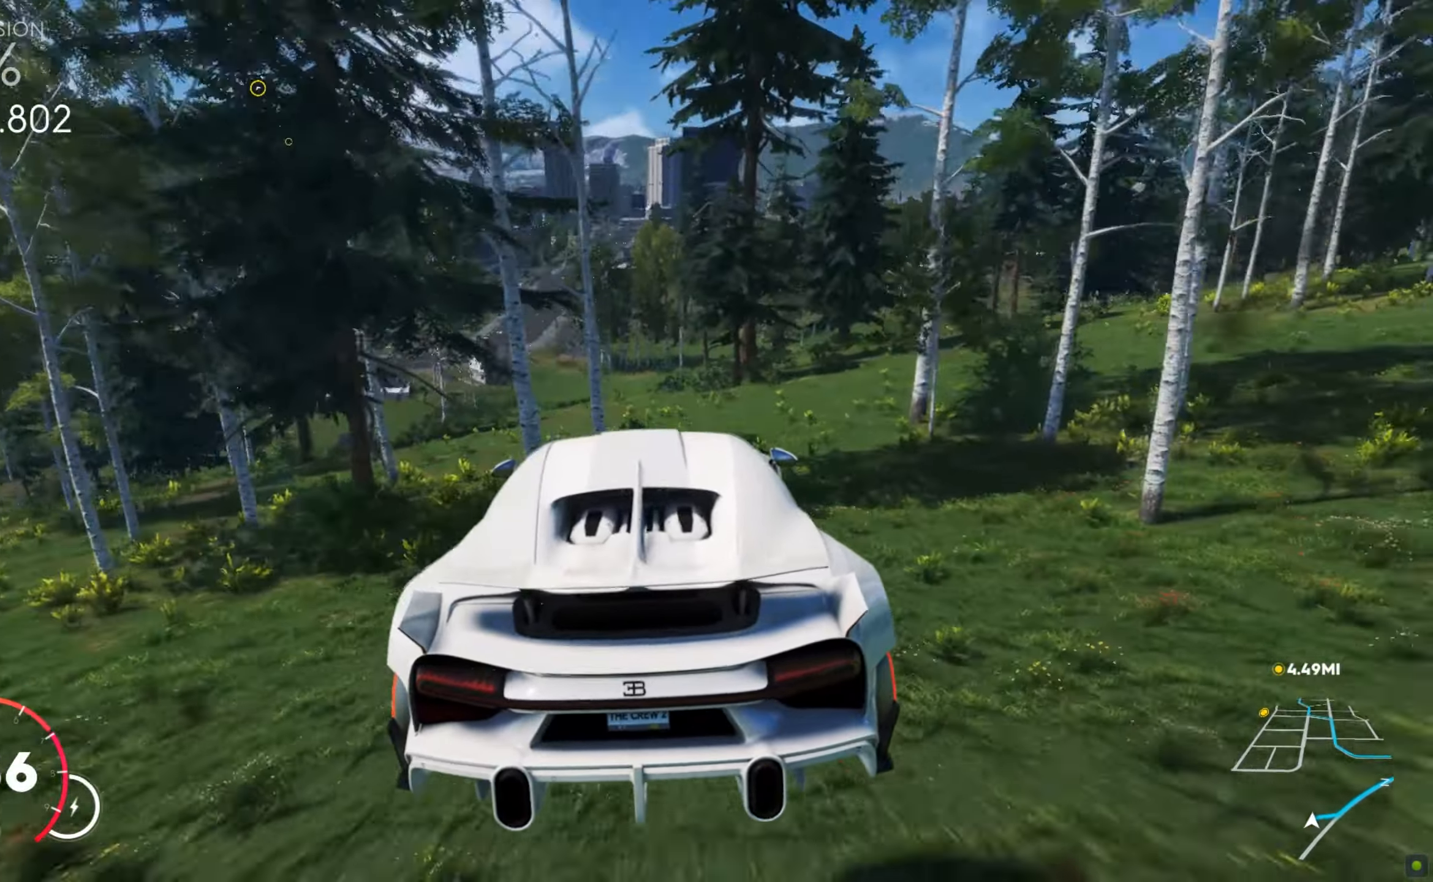
{"keys": ["a", "w"], "mouse": [], "events": [[51, "a", "down"], [120, "w", "up"], [188, "s", "down"], [257, "s", "up"], [376, "w", "down"]]}
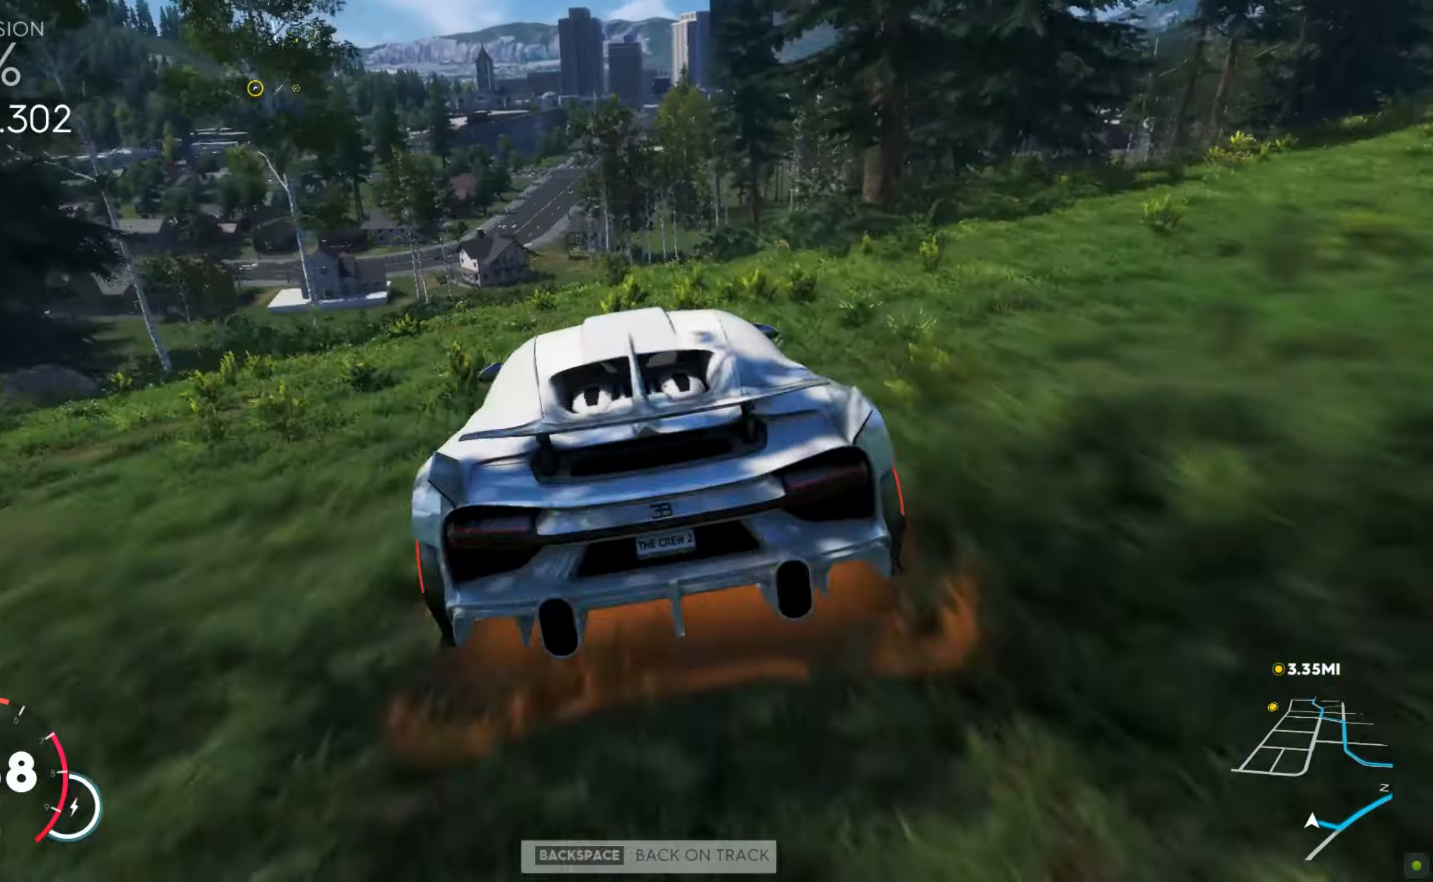
{"keys": ["w"], "mouse": [], "events": [[17, "a", "up"], [137, "a", "down"], [274, "a", "up"], [377, "a", "down"], [428, "a", "up"]]}
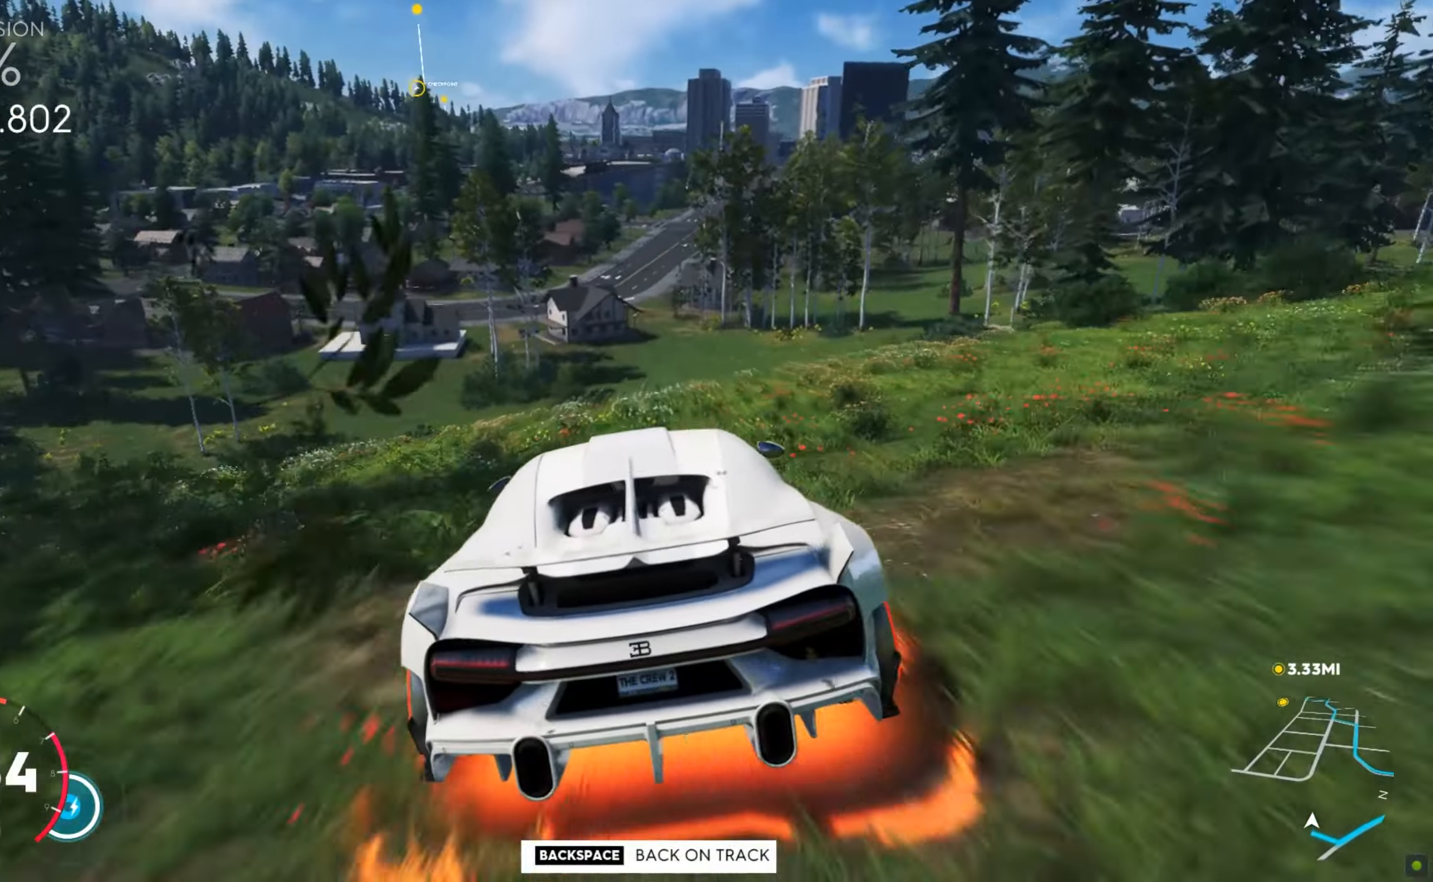
{"keys": ["shift", "w"], "mouse": [], "events": [[239, "a", "down"], [411, "shift", "down"], [428, "a", "up"]]}
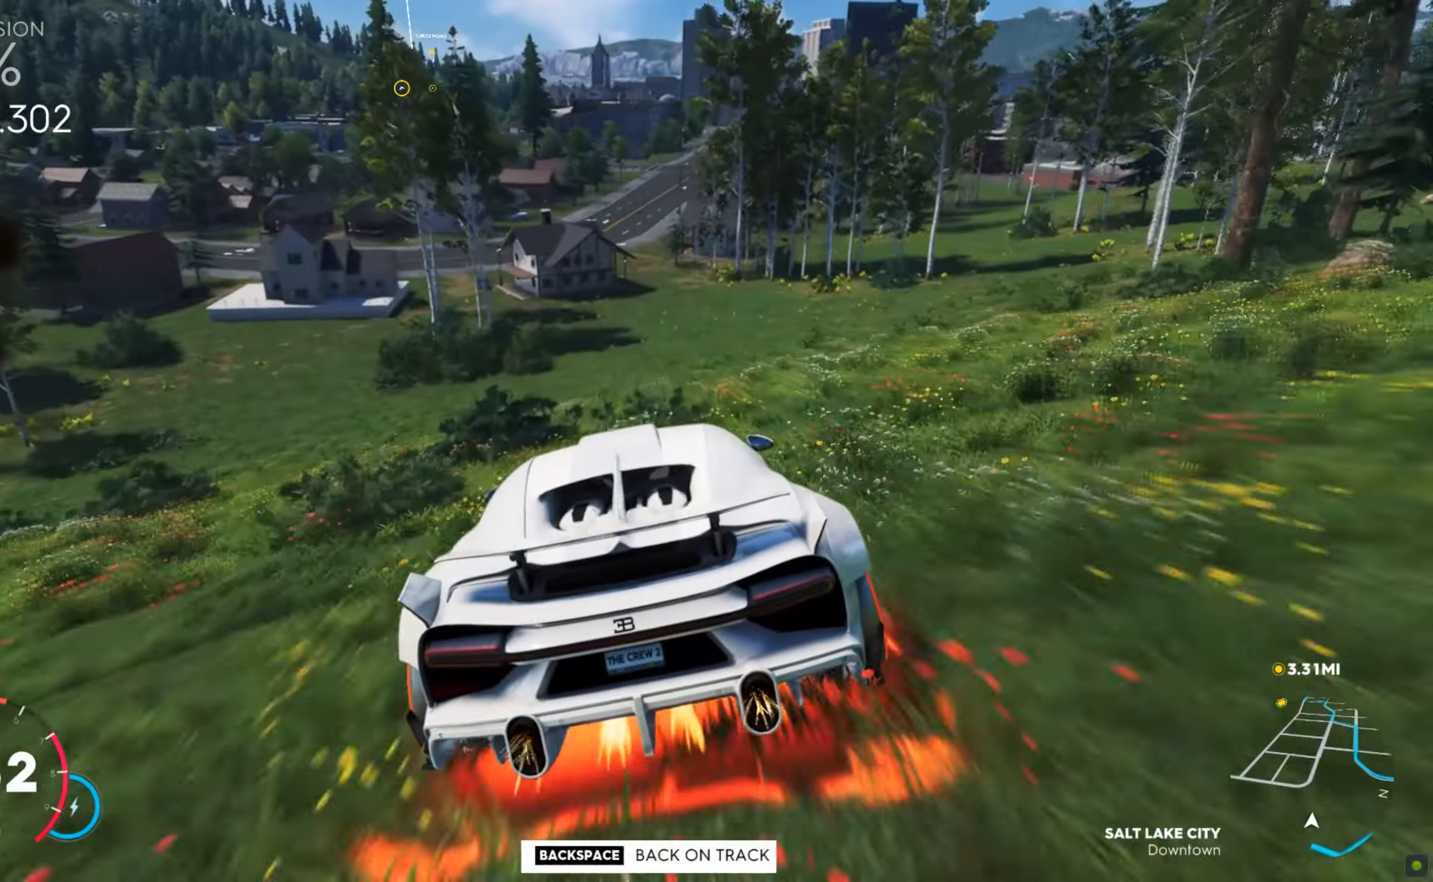
{"keys": ["w"], "mouse": [], "events": [[86, "a", "down"], [291, "a", "up"], [326, "shift", "up"]]}
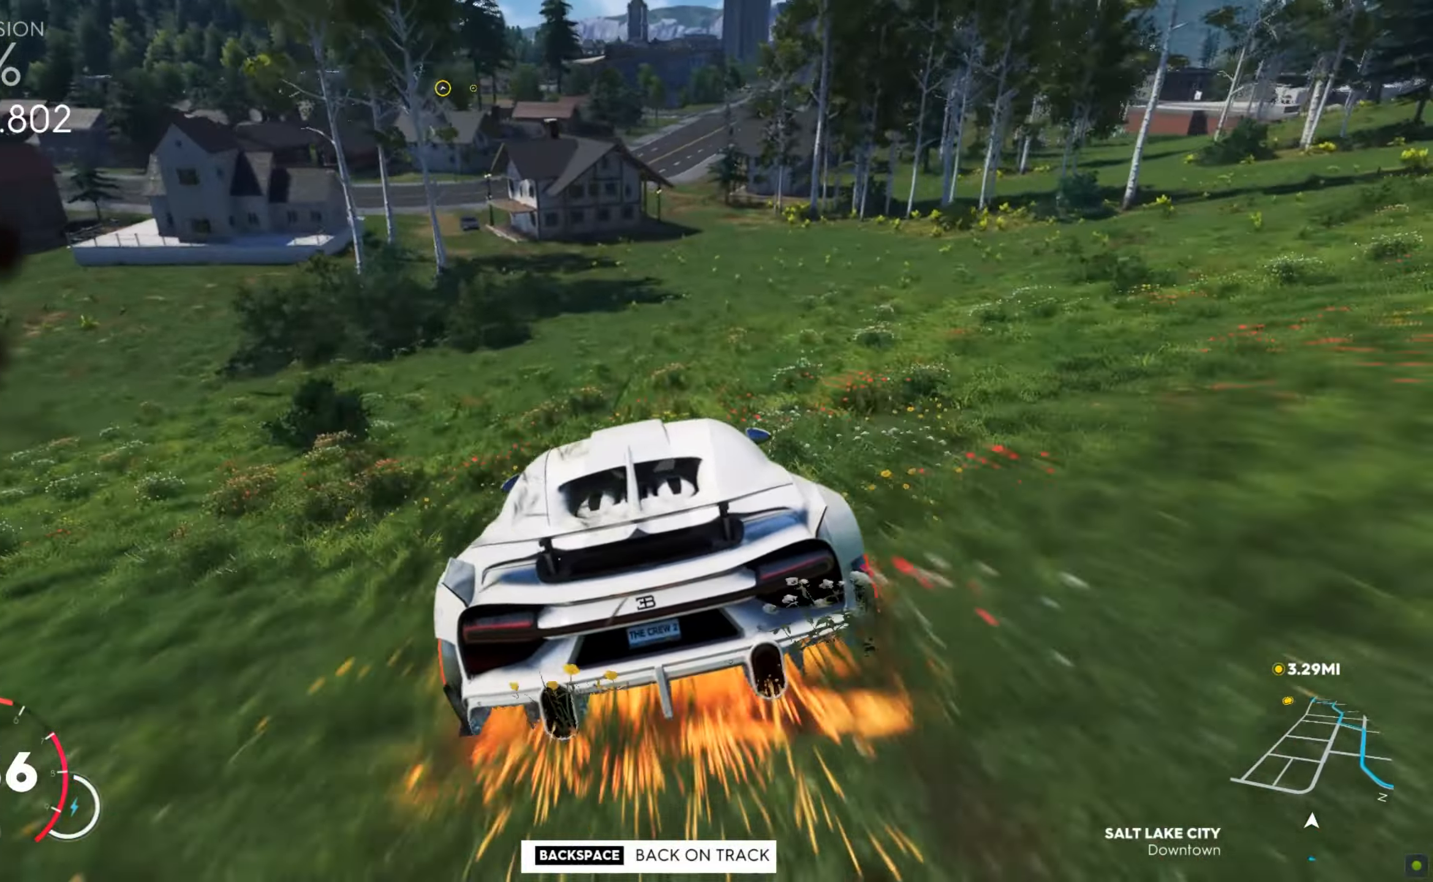
{"keys": ["a", "w"], "mouse": [], "events": [[17, "a", "down"]]}
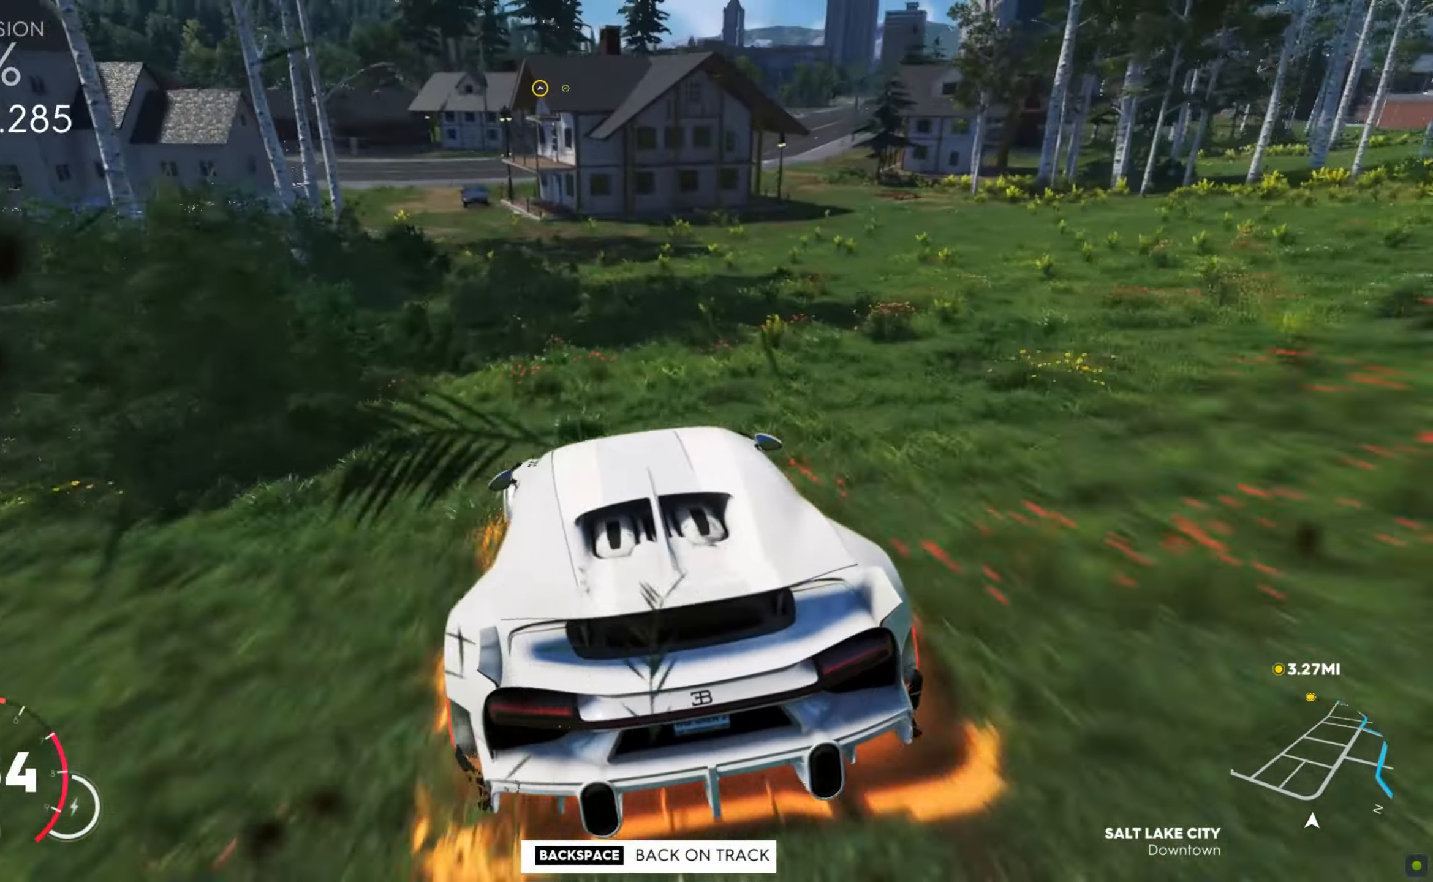
{"keys": ["a", "w"], "mouse": [], "events": [[86, "a", "up"], [121, "a", "down"], [326, "a", "up"], [395, "a", "down"]]}
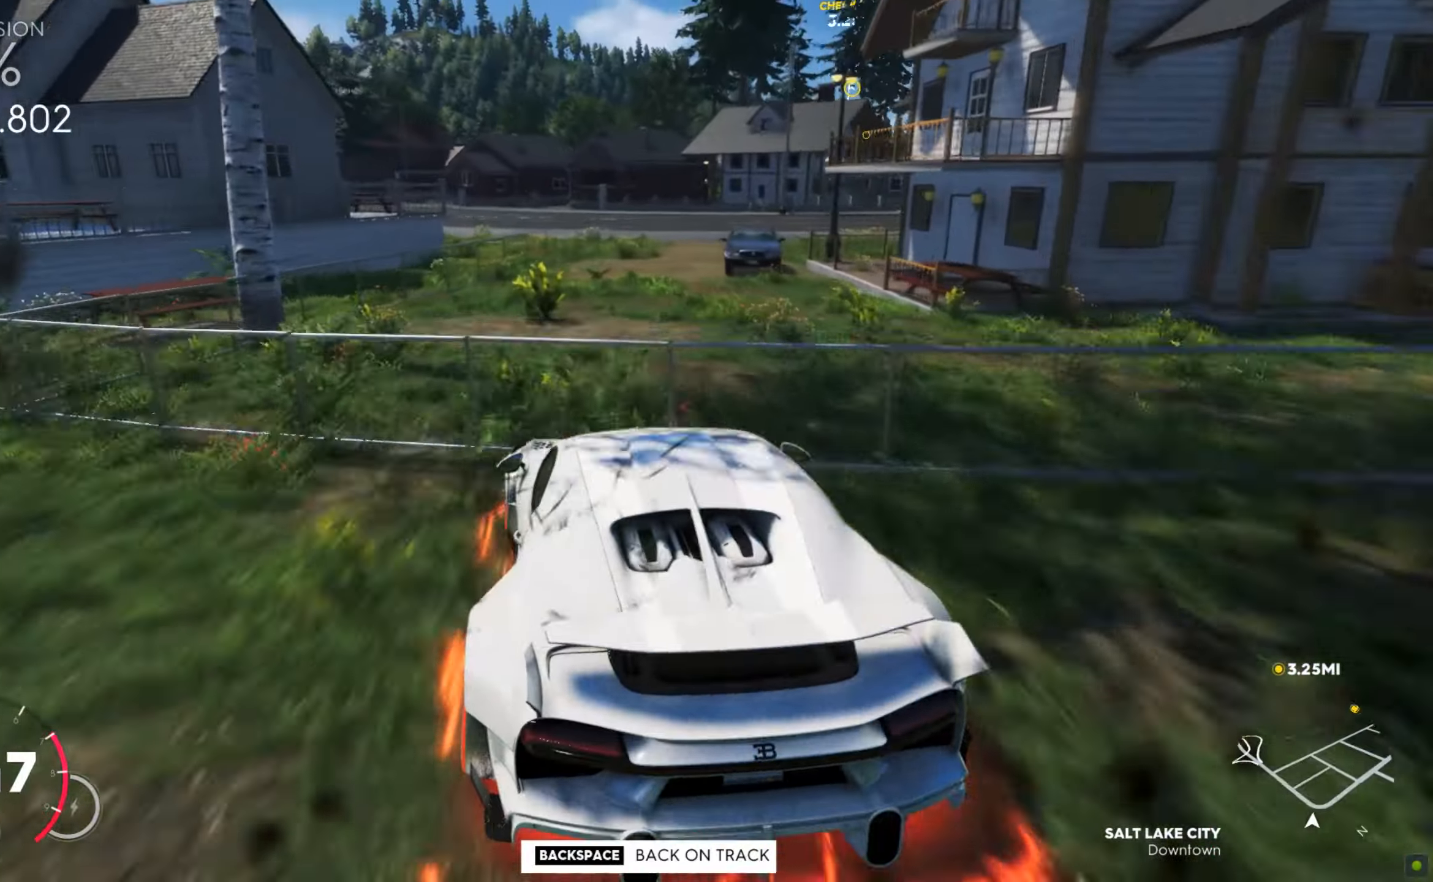
{"keys": ["a"], "mouse": [], "events": [[480, "w", "up"]]}
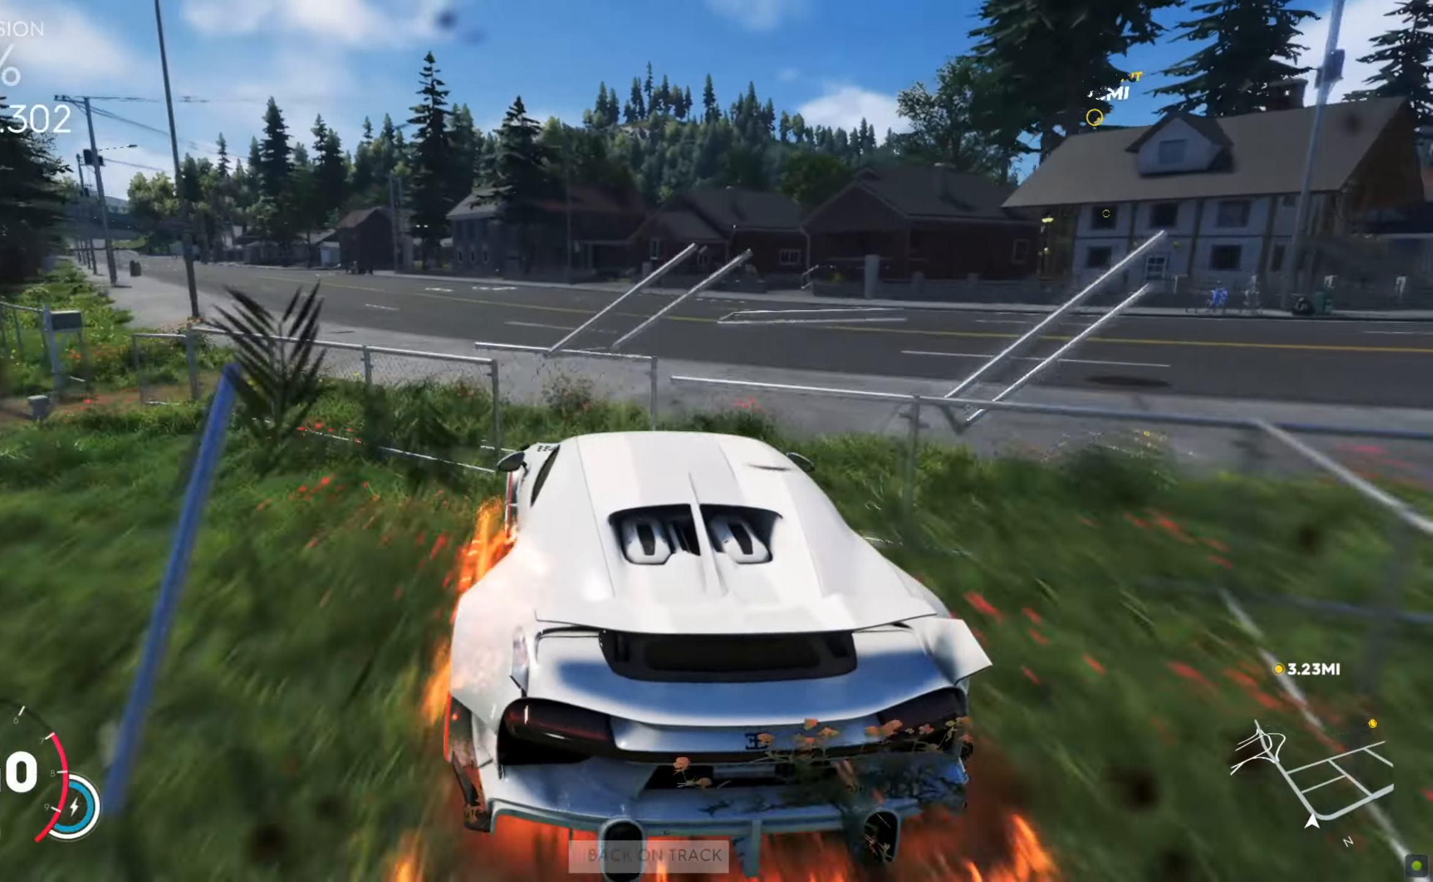
{"keys": ["a", "shift", "w"], "mouse": [], "events": [[51, "w", "down"], [257, "shift", "down"]]}
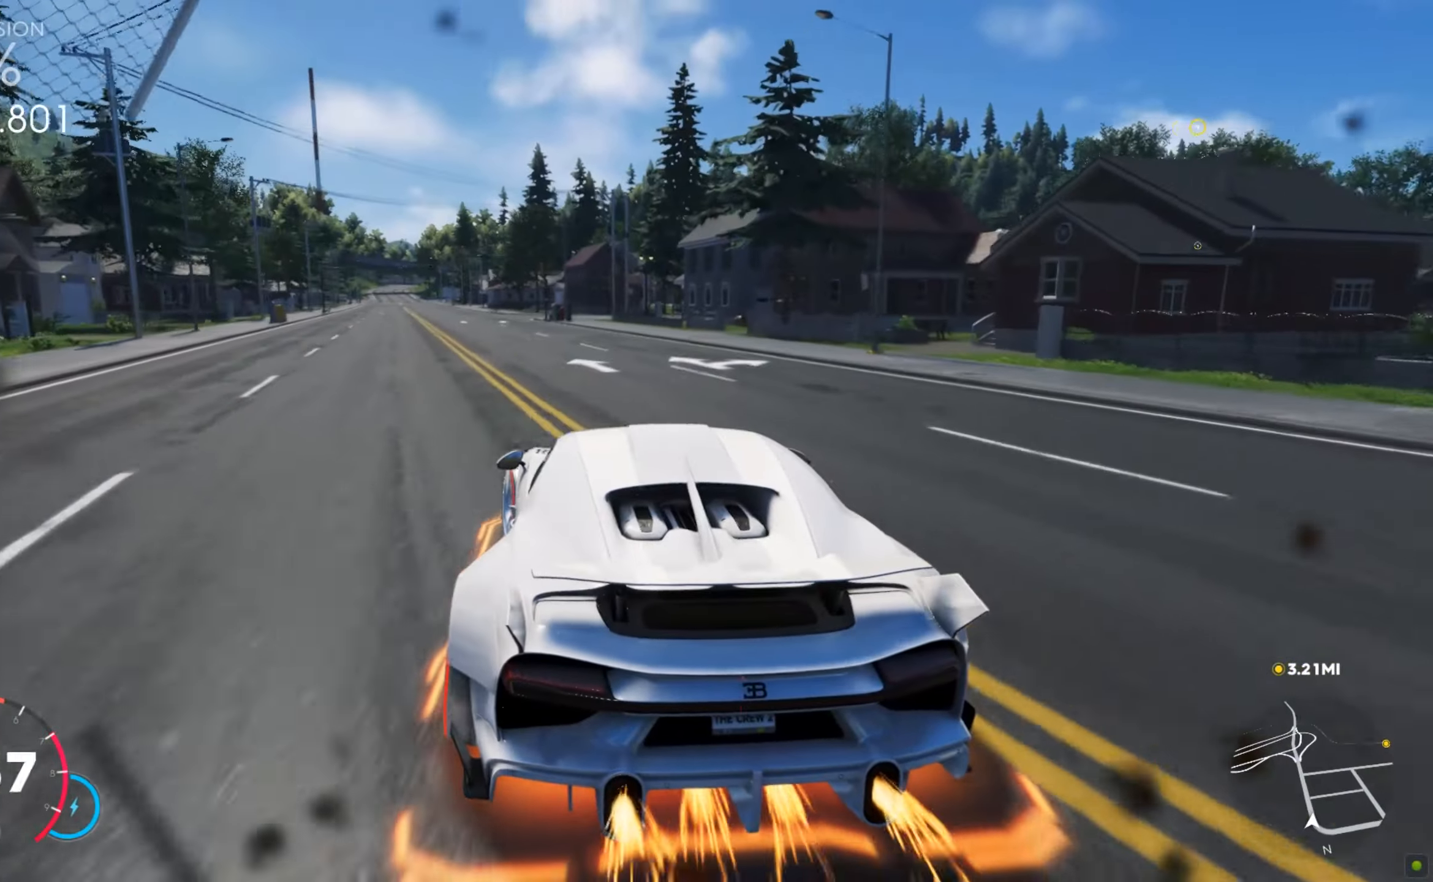
{"keys": ["shift", "w"], "mouse": [], "events": [[120, "a", "up"], [257, "a", "down"], [377, "a", "up"]]}
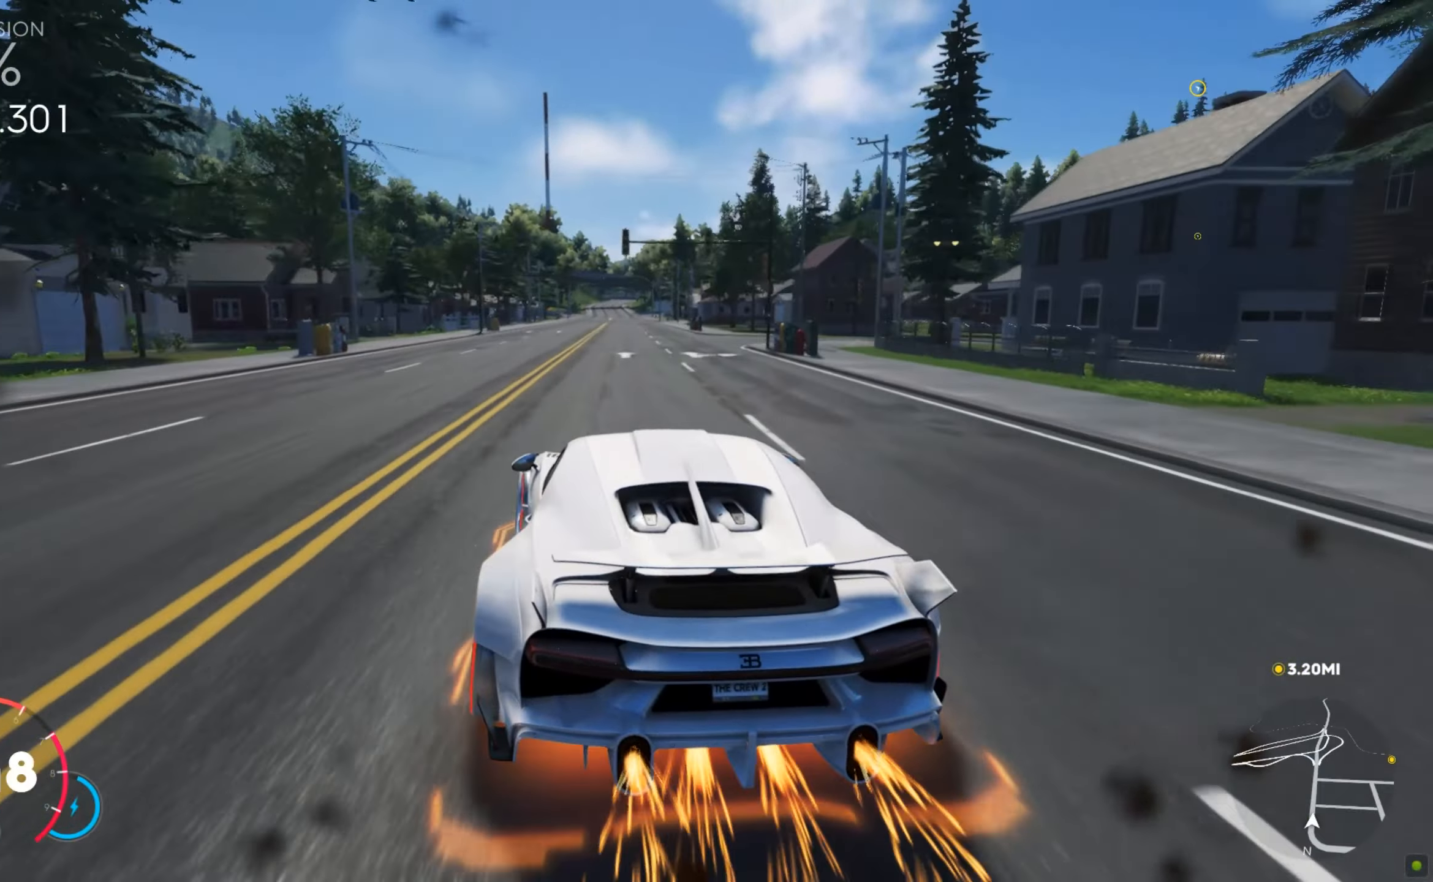
{"keys": ["w"], "mouse": [], "events": [[188, "shift", "up"]]}
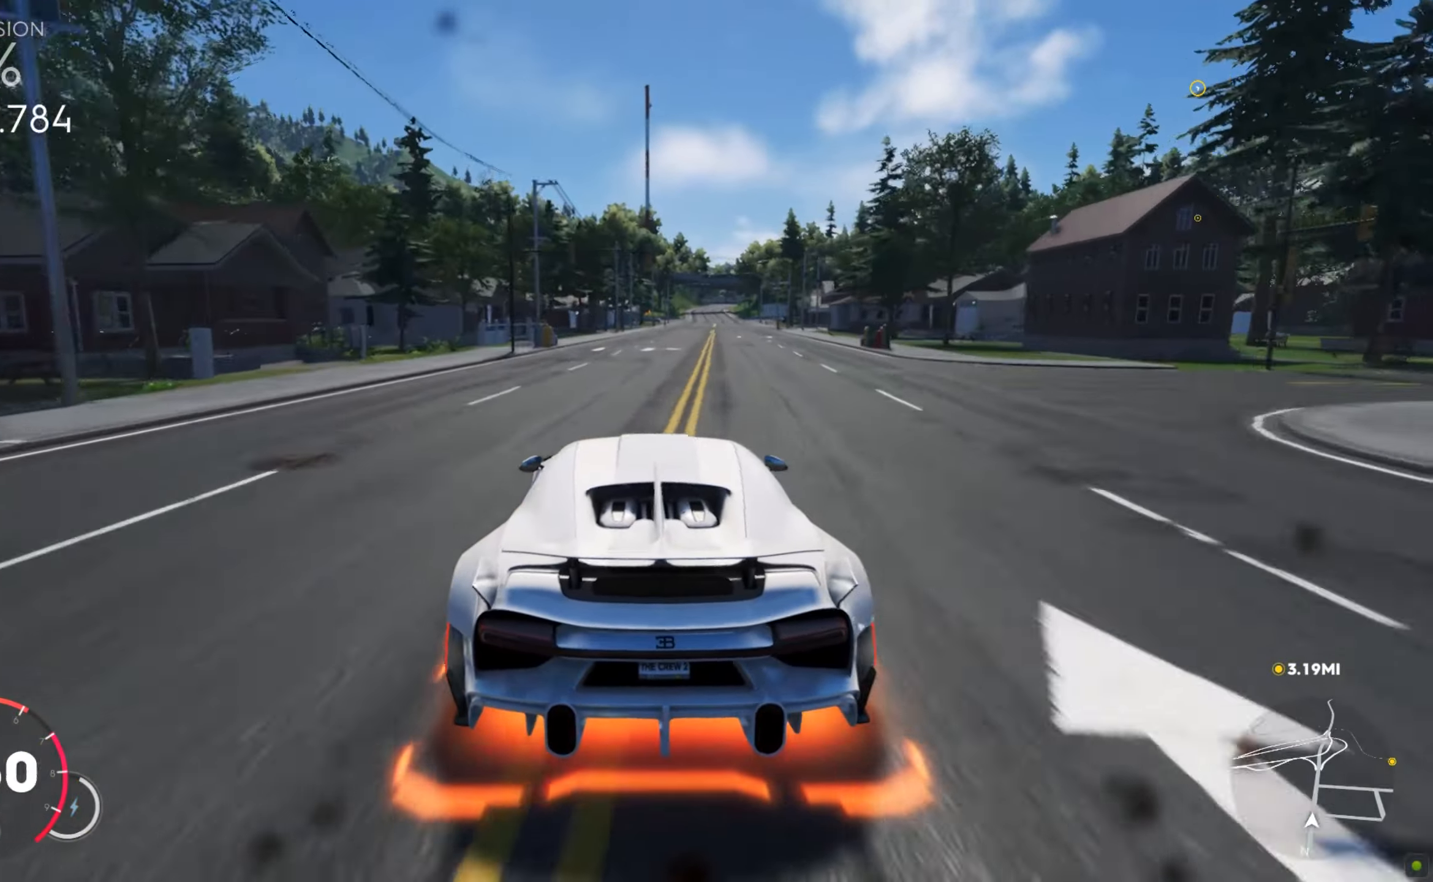
{"keys": ["w"], "mouse": [], "events": []}
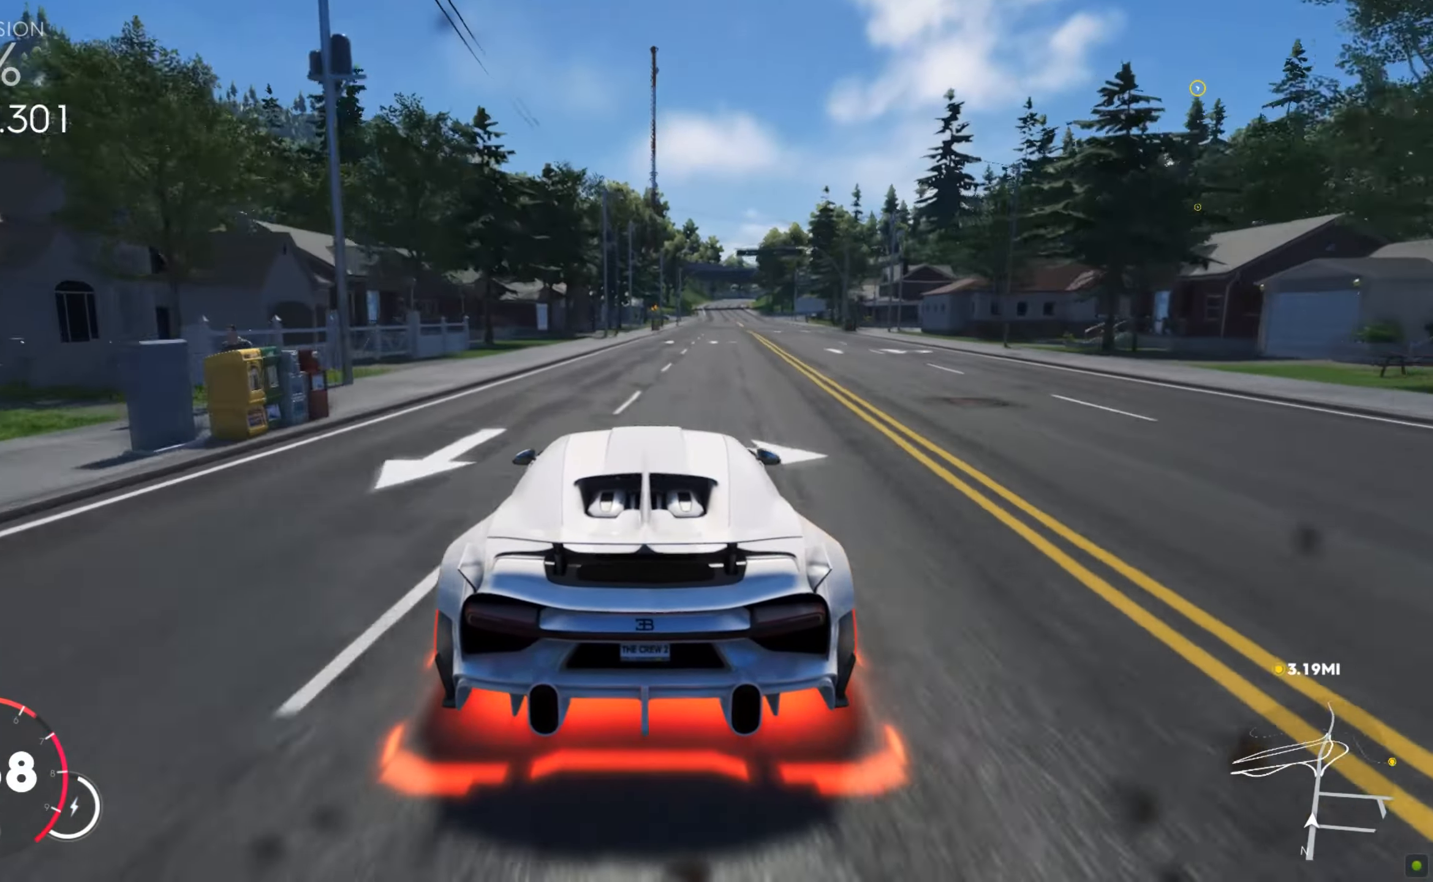
{"keys": ["d", "s"], "mouse": [], "events": [[17, "d", "down"], [188, "w", "up"], [257, "s", "down"], [274, "space", "down"], [411, "s", "up"], [428, "space", "up"], [462, "s", "down"]]}
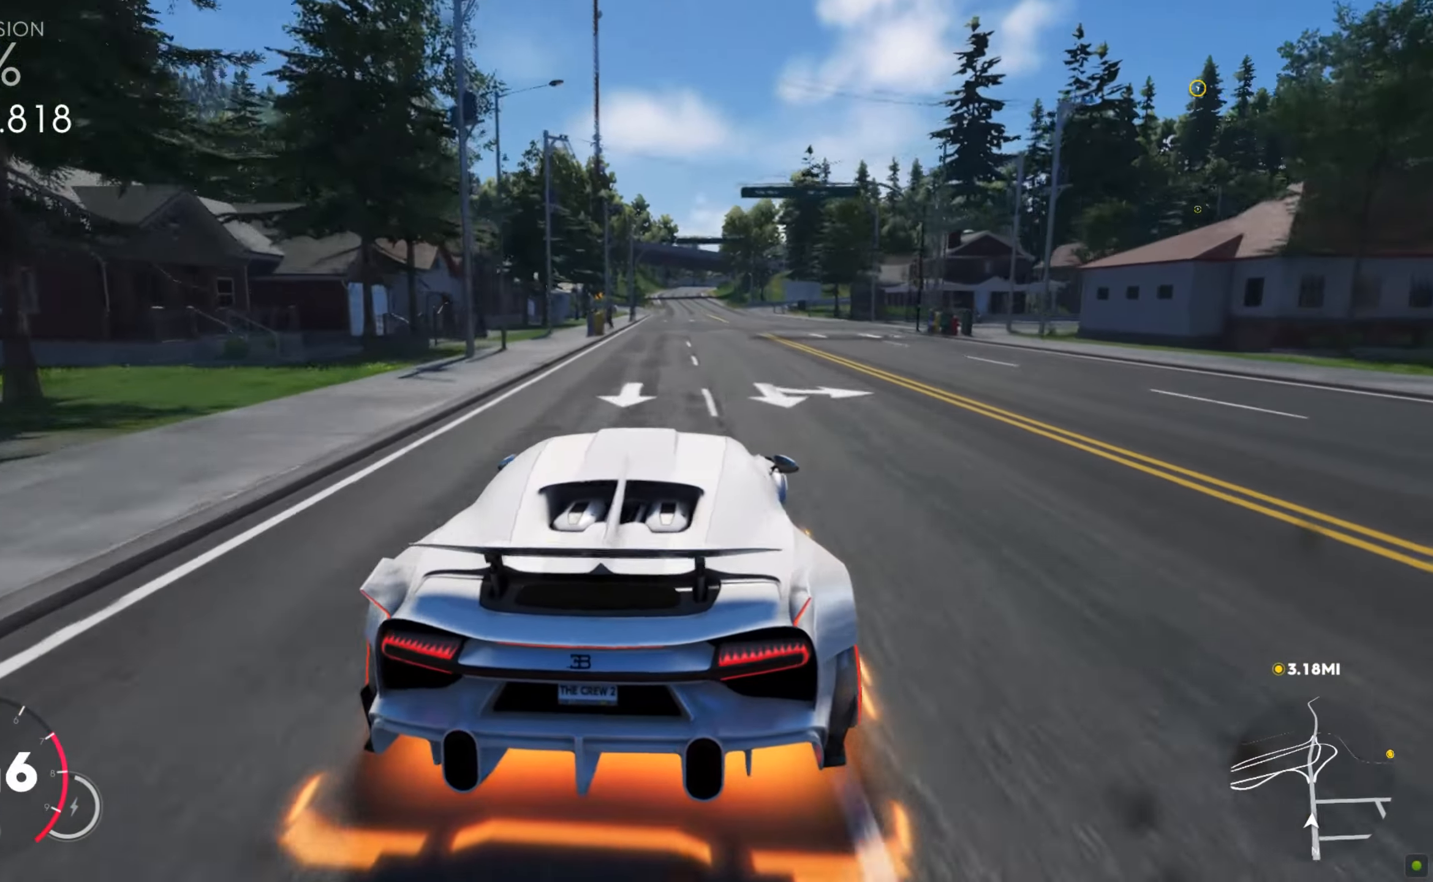
{"keys": ["d"], "mouse": [], "events": [[172, "s", "up"], [240, "w", "down"], [360, "w", "up"], [445, "s", "down"], [497, "s", "up"]]}